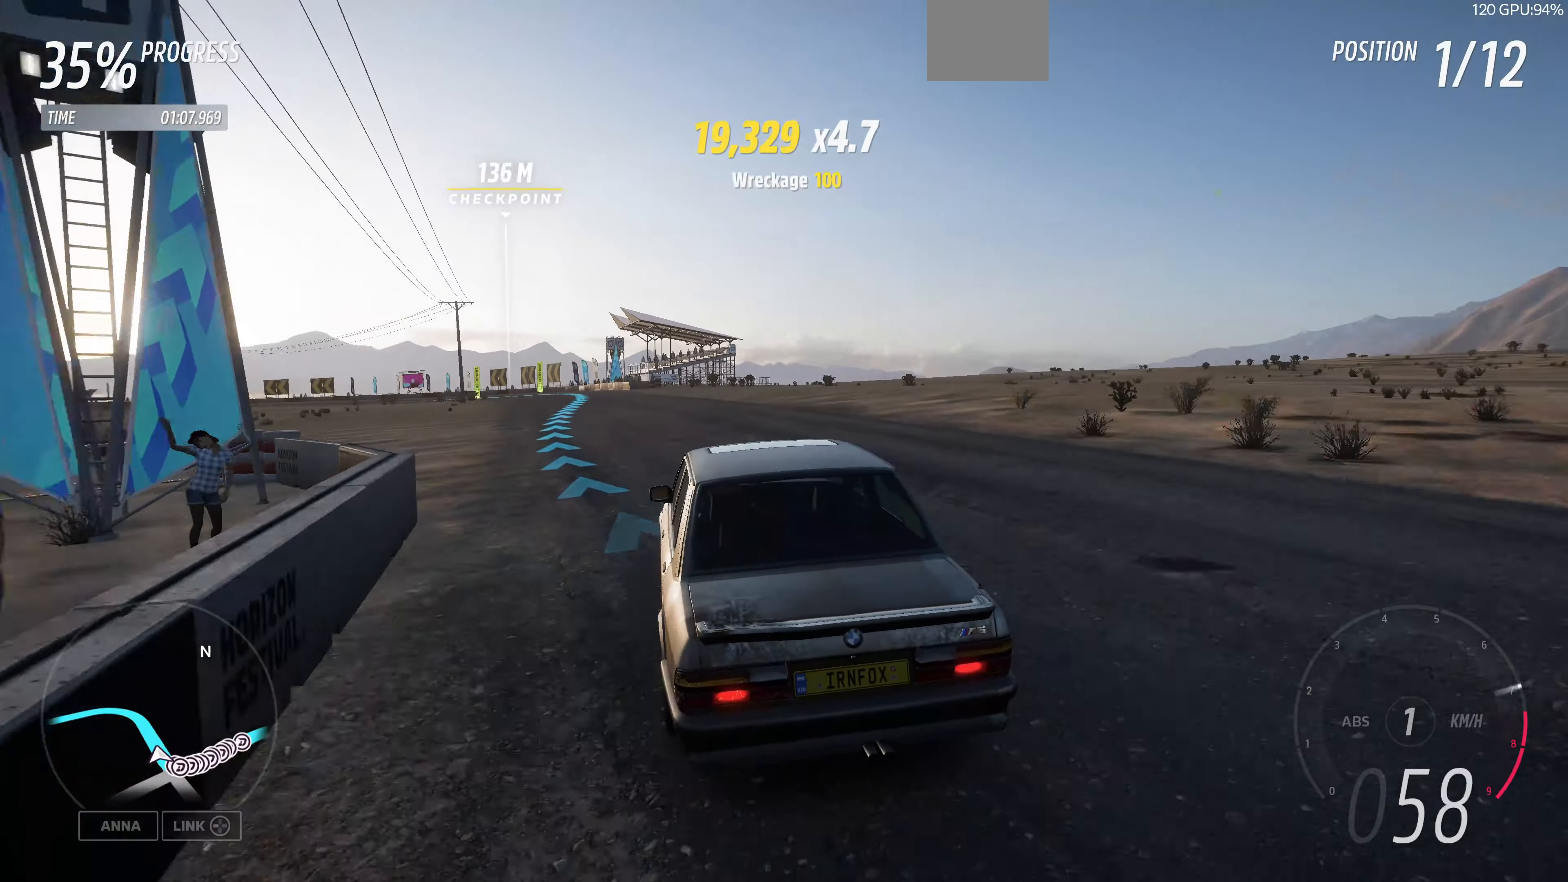
Gameplay with a controller (PlayStation layout); each line is a JSON object with the inputs held at the frame after it. "events" lists button and stick changes between this image and that frame as [ms after this image, input, new state], when the widget could be followed in between.
{"buttons": ["R2"], "left_stick": "up", "right_stick": "center", "events": [[100, "right_stick", "center"]]}
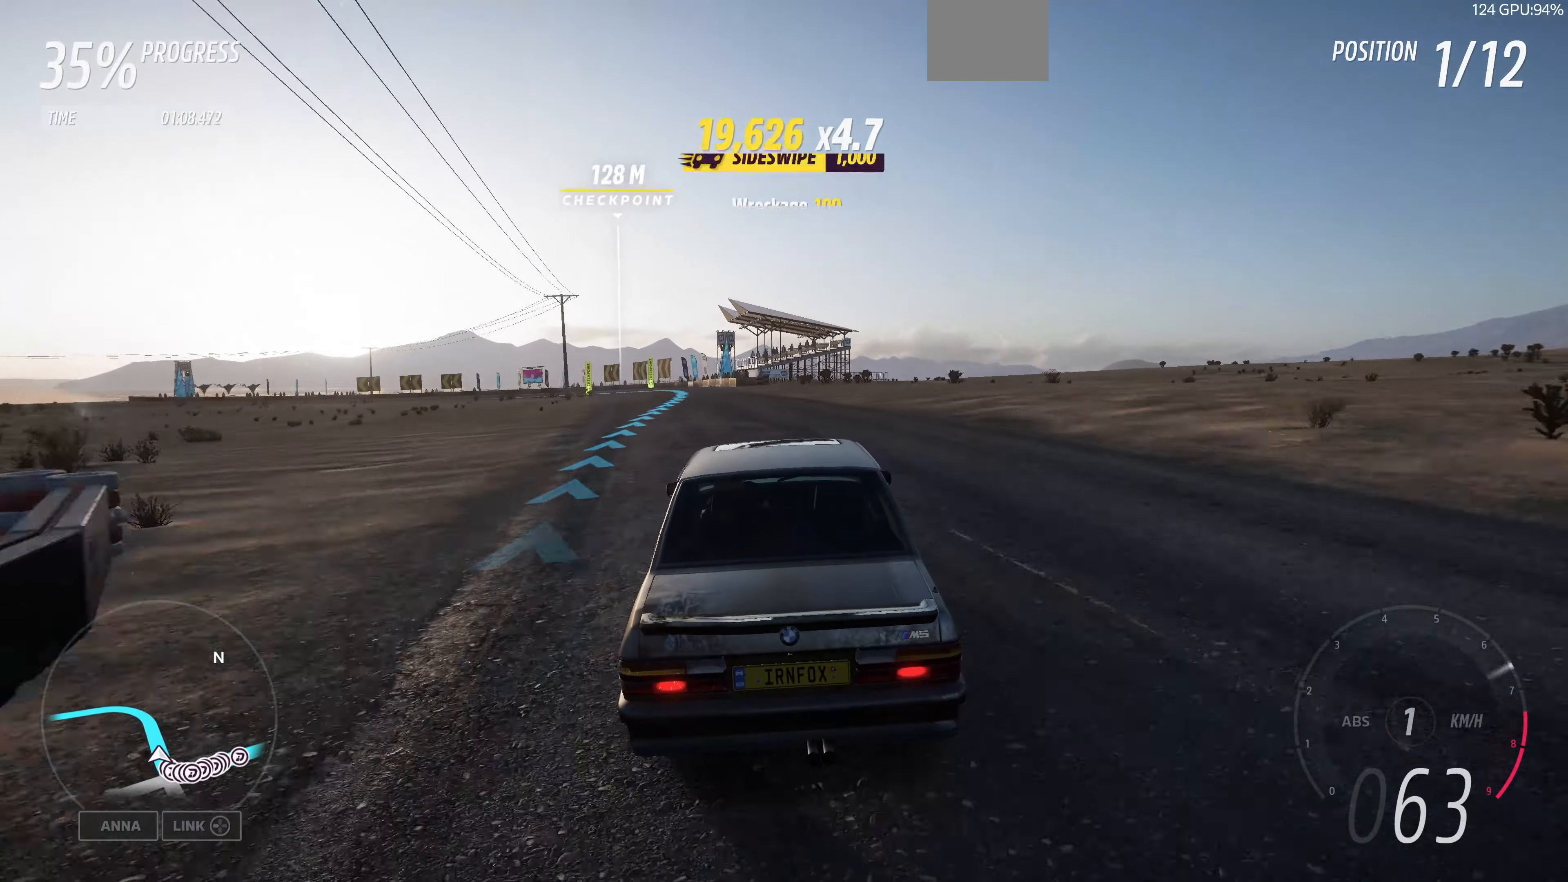
{"buttons": ["R2"], "left_stick": "up-left", "right_stick": "center", "events": [[33, "left_stick", "up-left"]]}
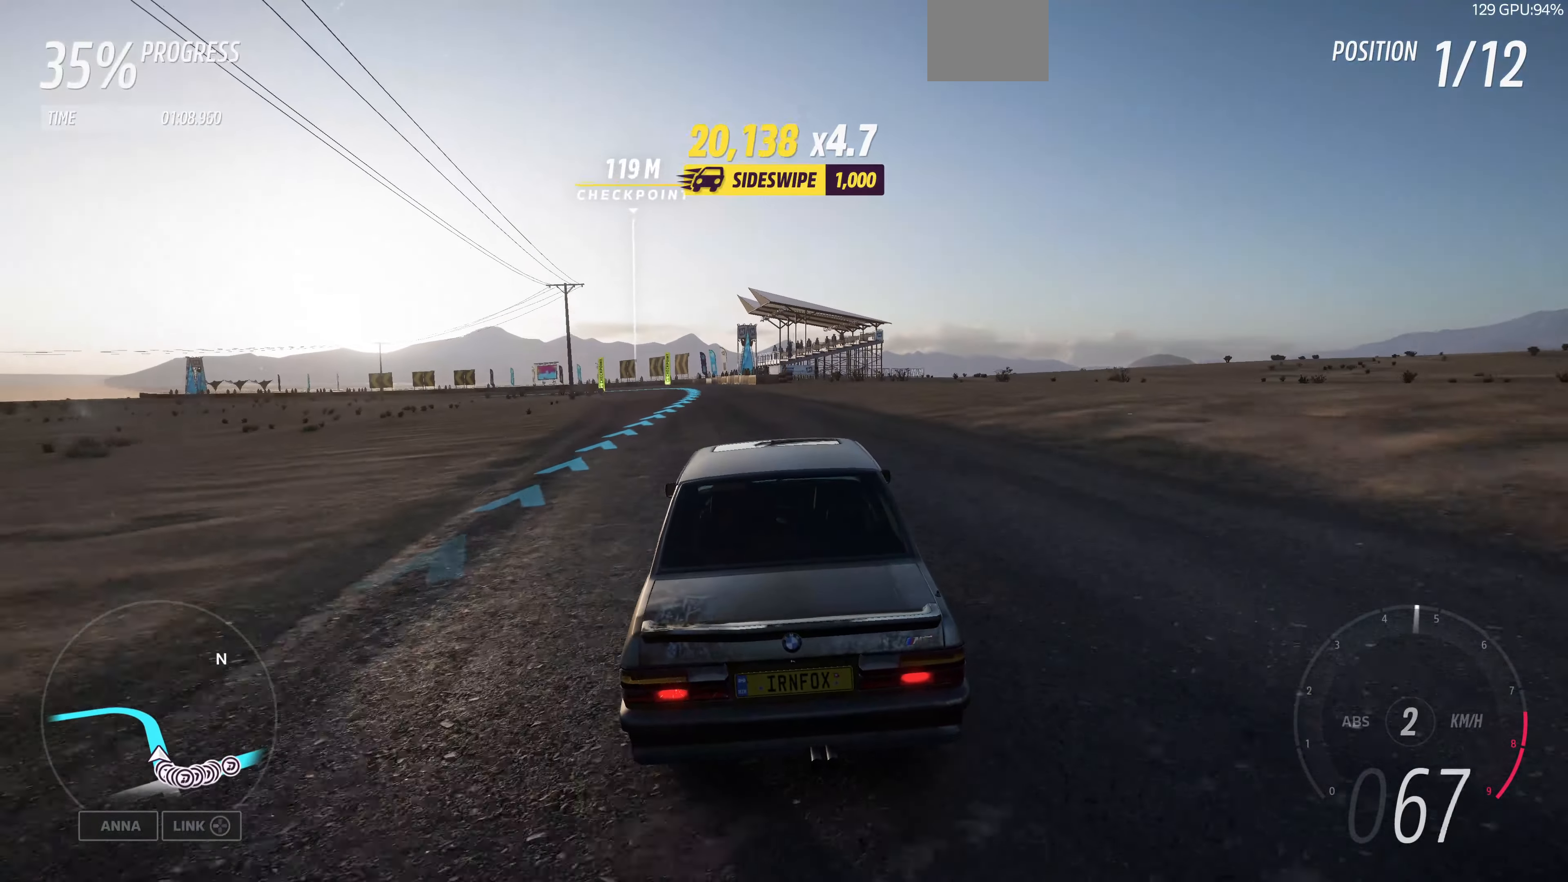
{"buttons": ["R2"], "left_stick": "up-left", "right_stick": "center", "events": []}
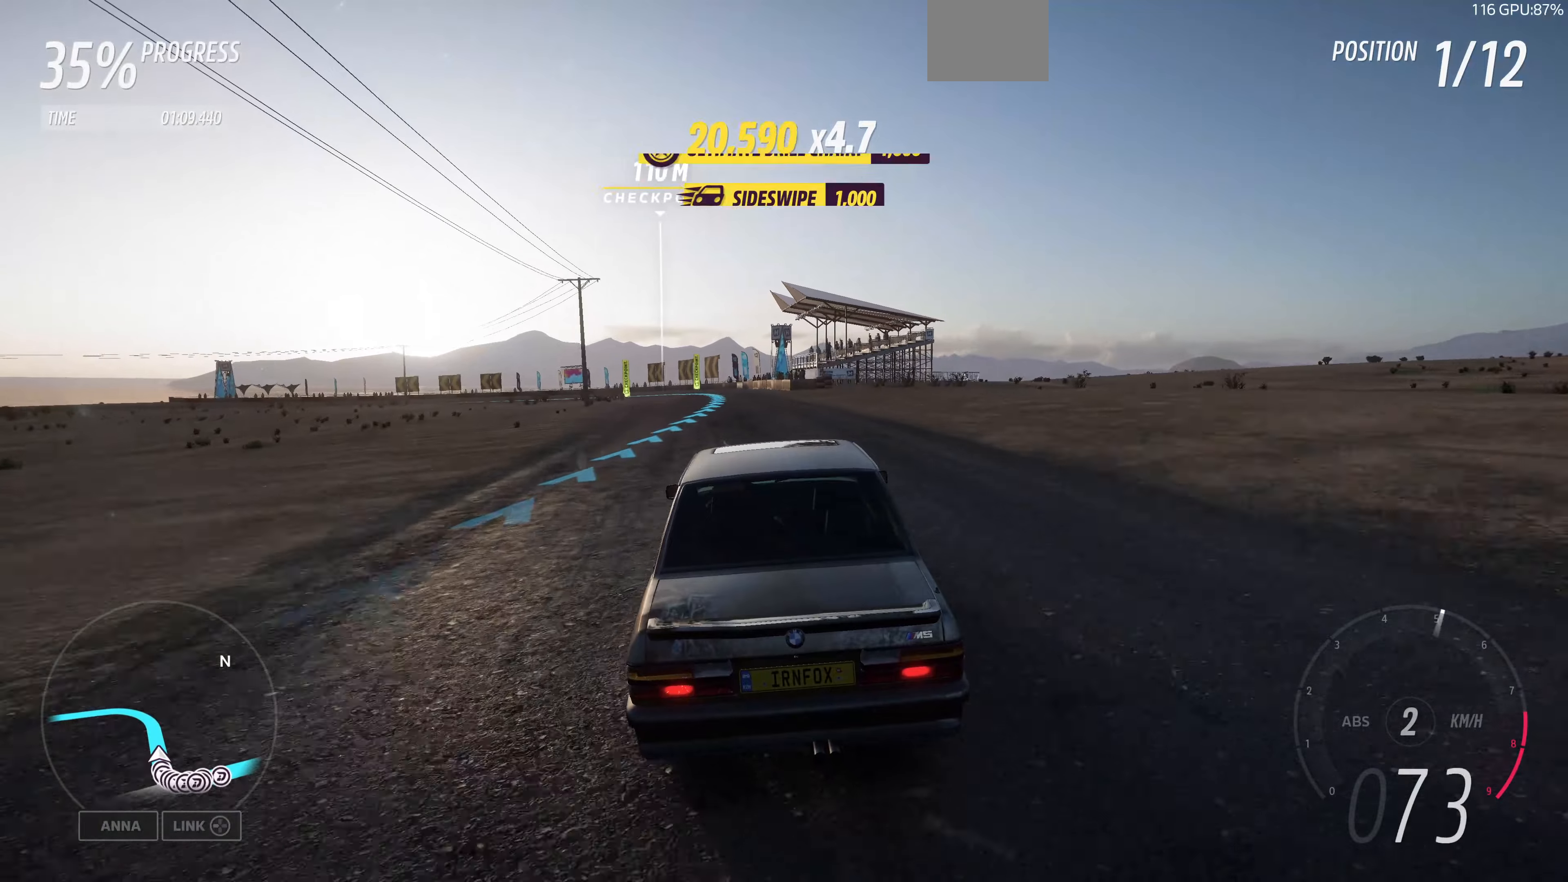
{"buttons": ["R2"], "left_stick": "up", "right_stick": "center", "events": [[66, "left_stick", "center"], [366, "left_stick", "up"]]}
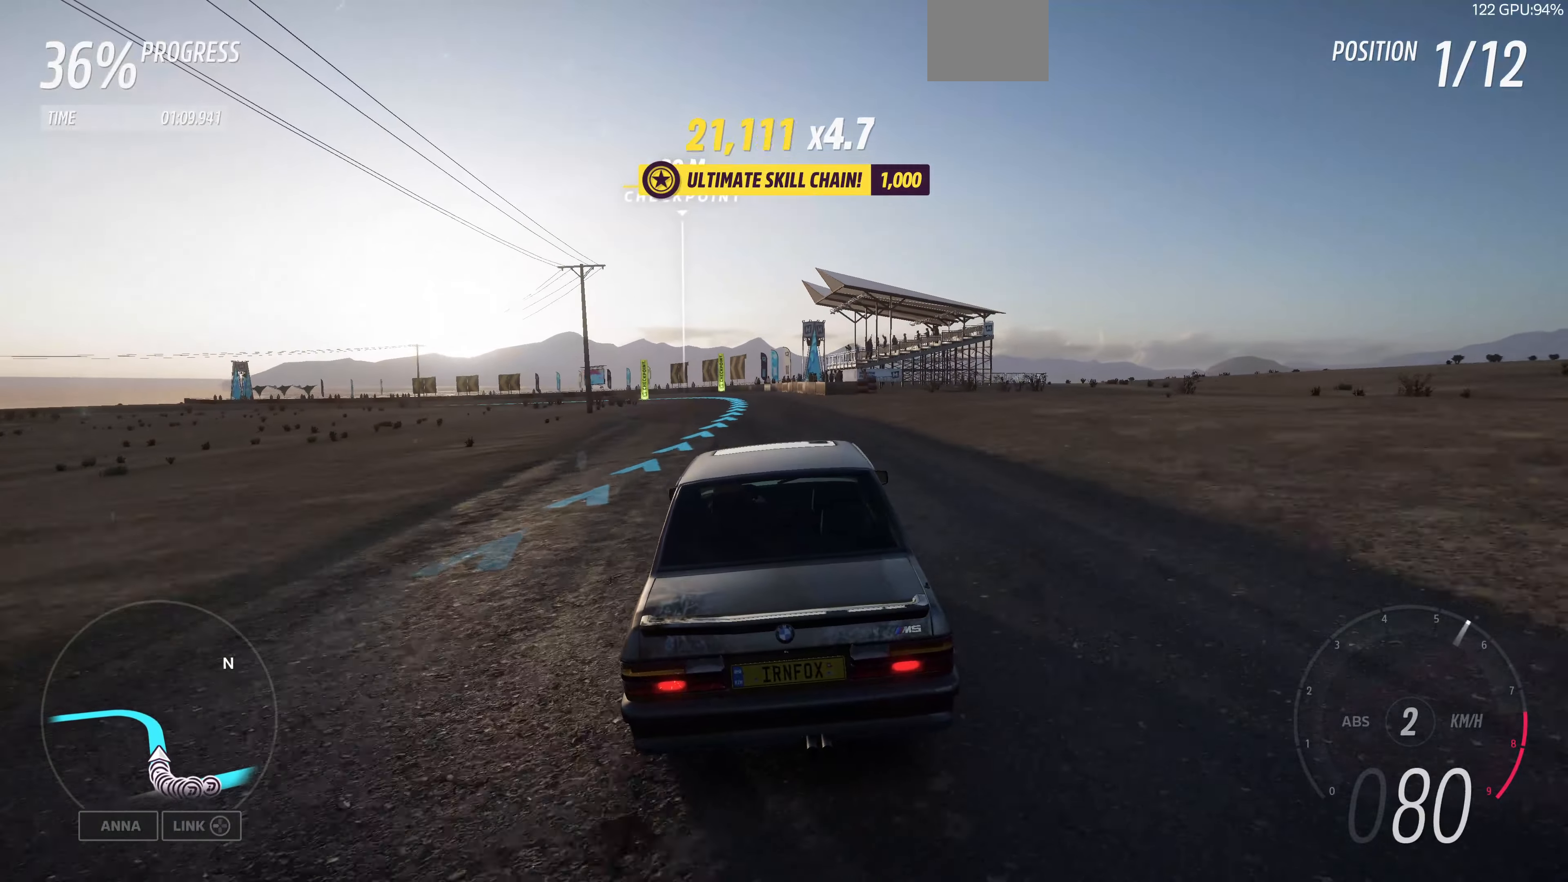
{"buttons": ["R2"], "left_stick": "center", "right_stick": "center", "events": [[266, "left_stick", "center"]]}
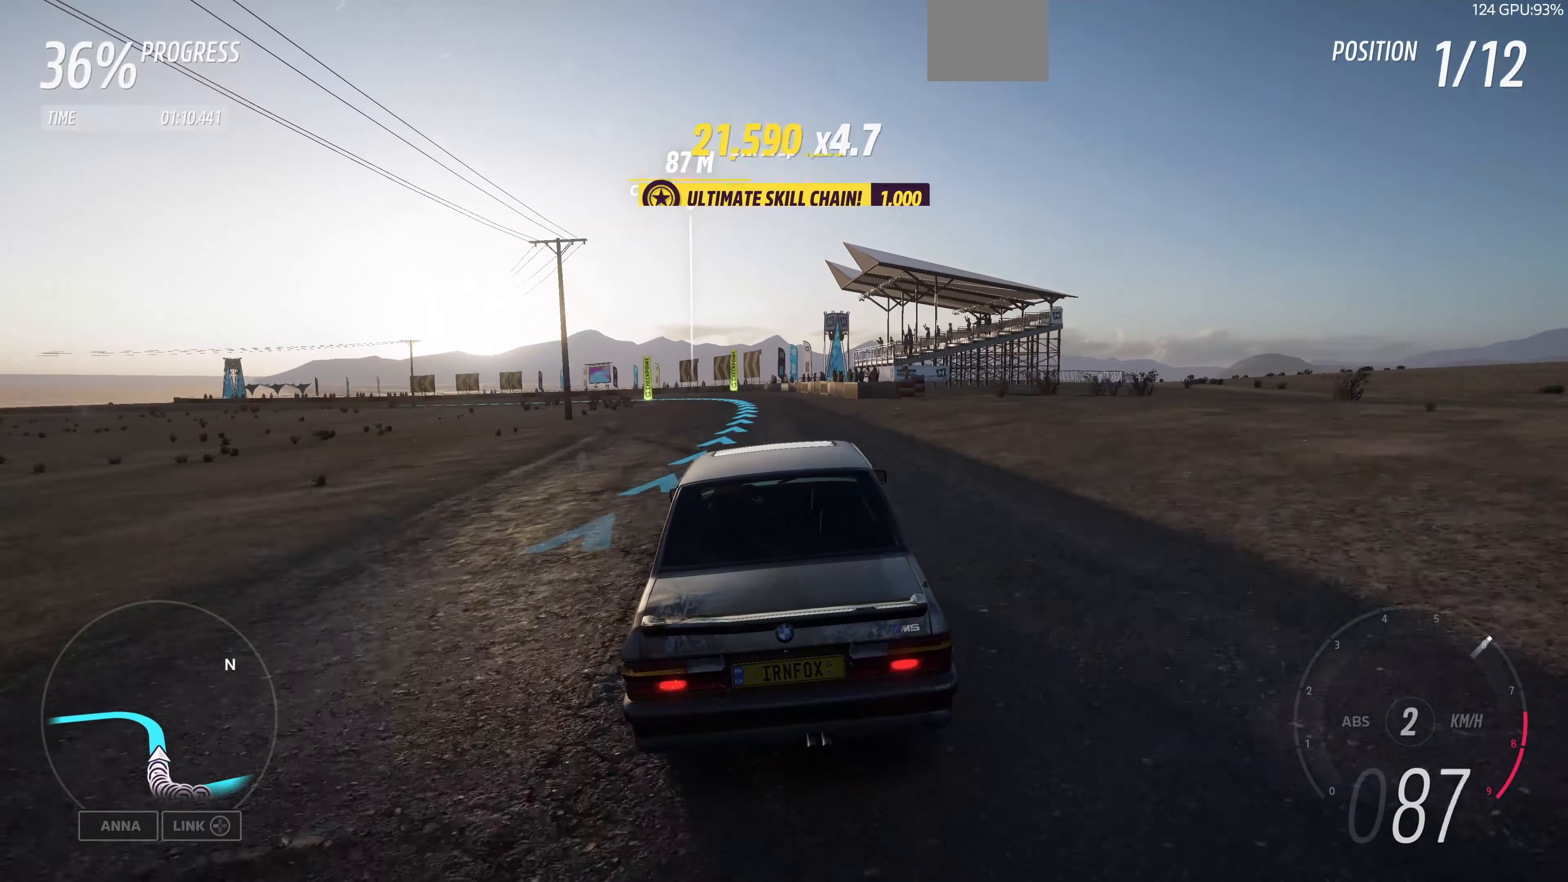
{"buttons": ["R2"], "left_stick": "up-left", "right_stick": "center", "events": [[366, "left_stick", "up-left"]]}
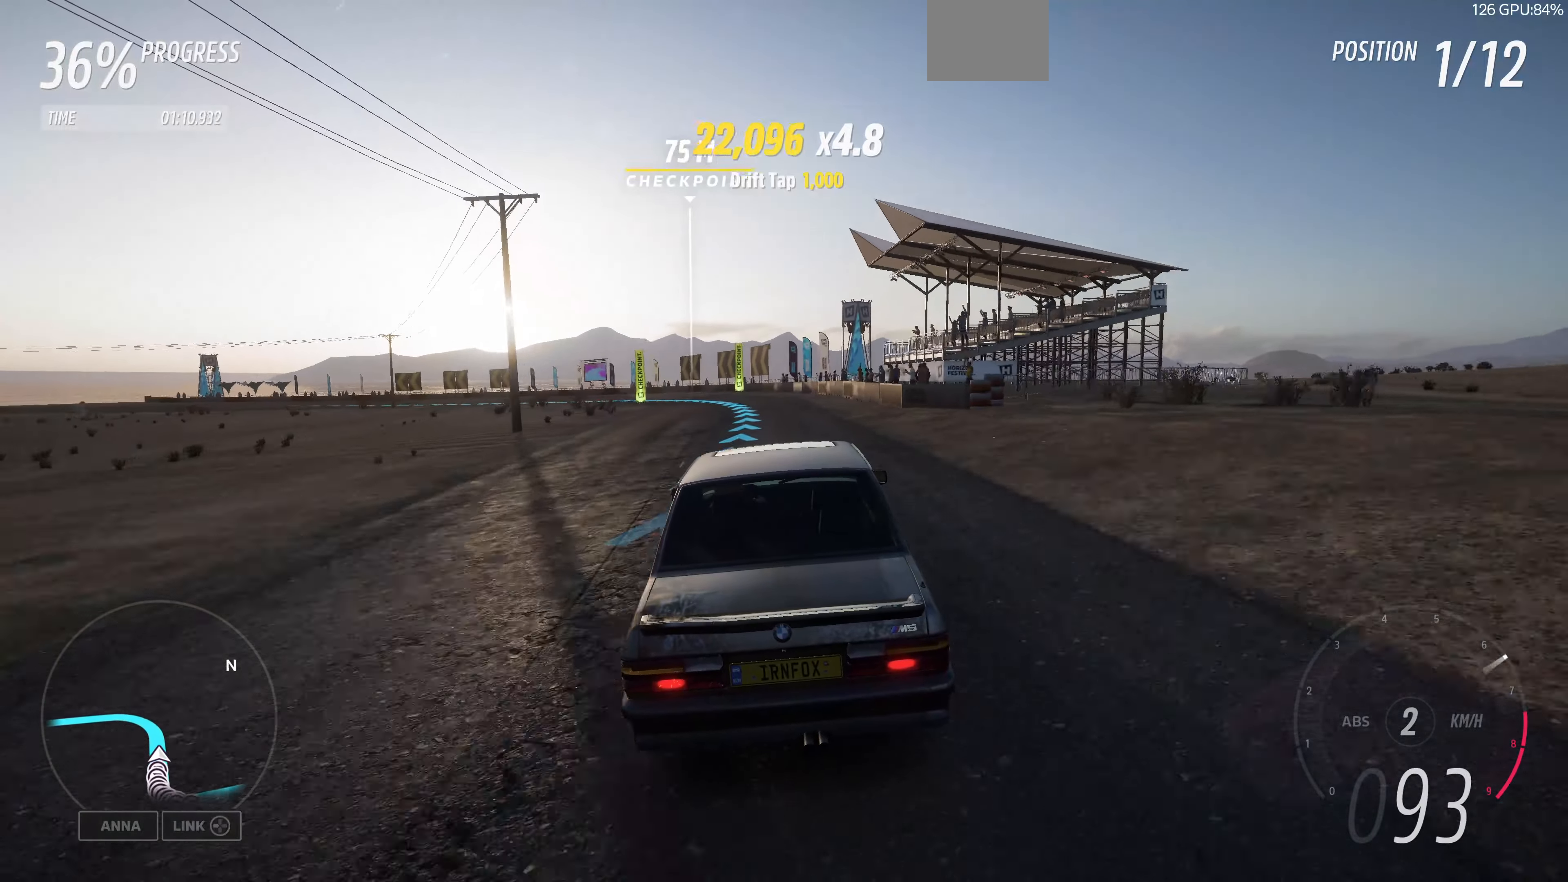
{"buttons": ["R2"], "left_stick": "up-left", "right_stick": "center", "events": []}
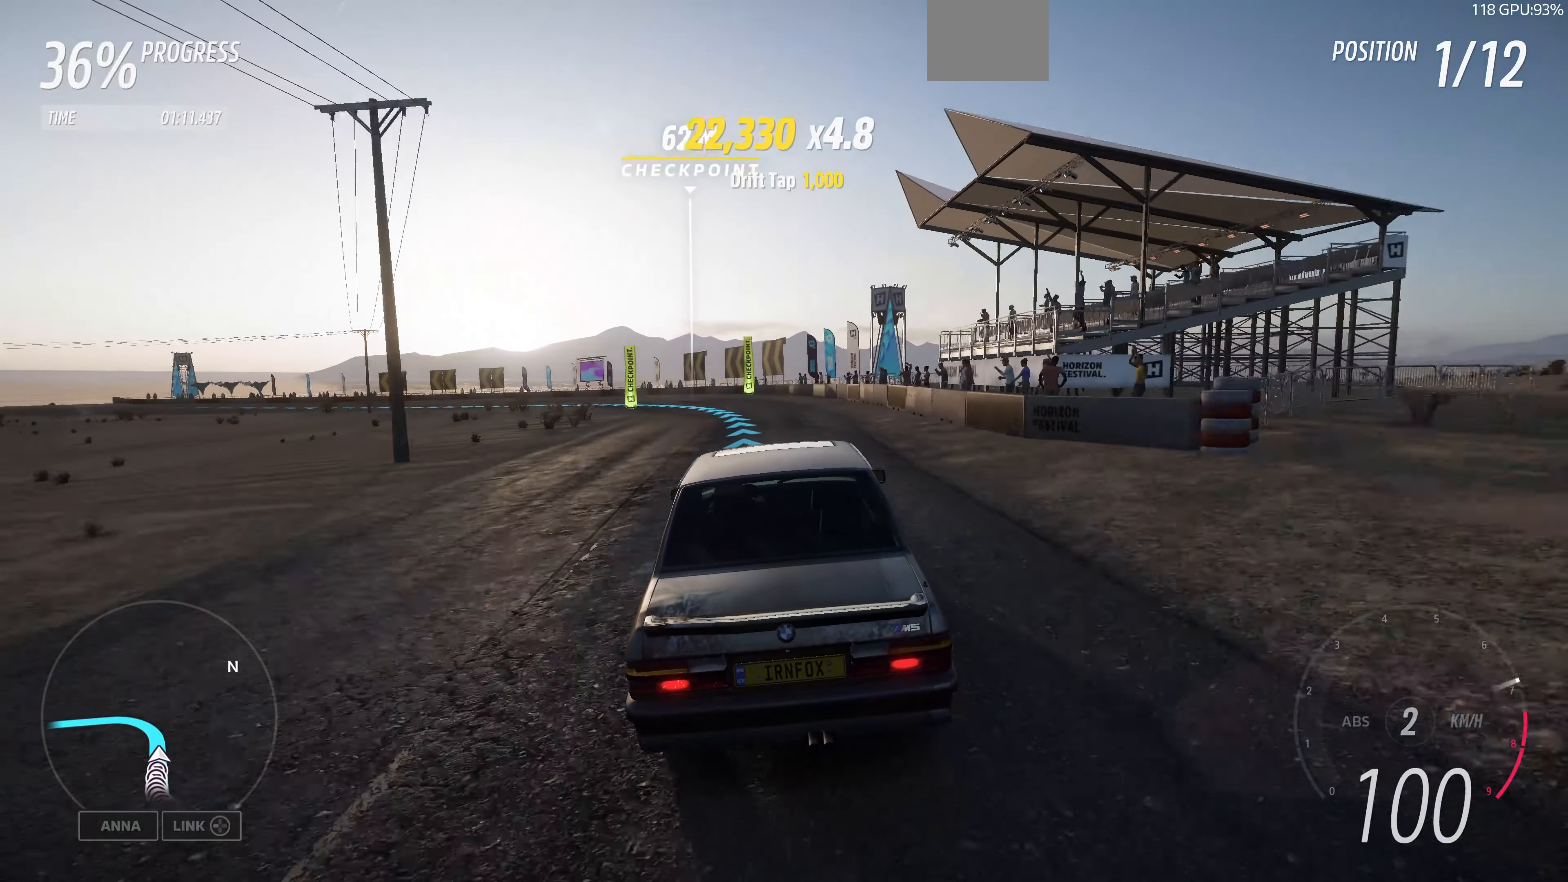
{"buttons": ["R2"], "left_stick": "up-left", "right_stick": "center", "events": []}
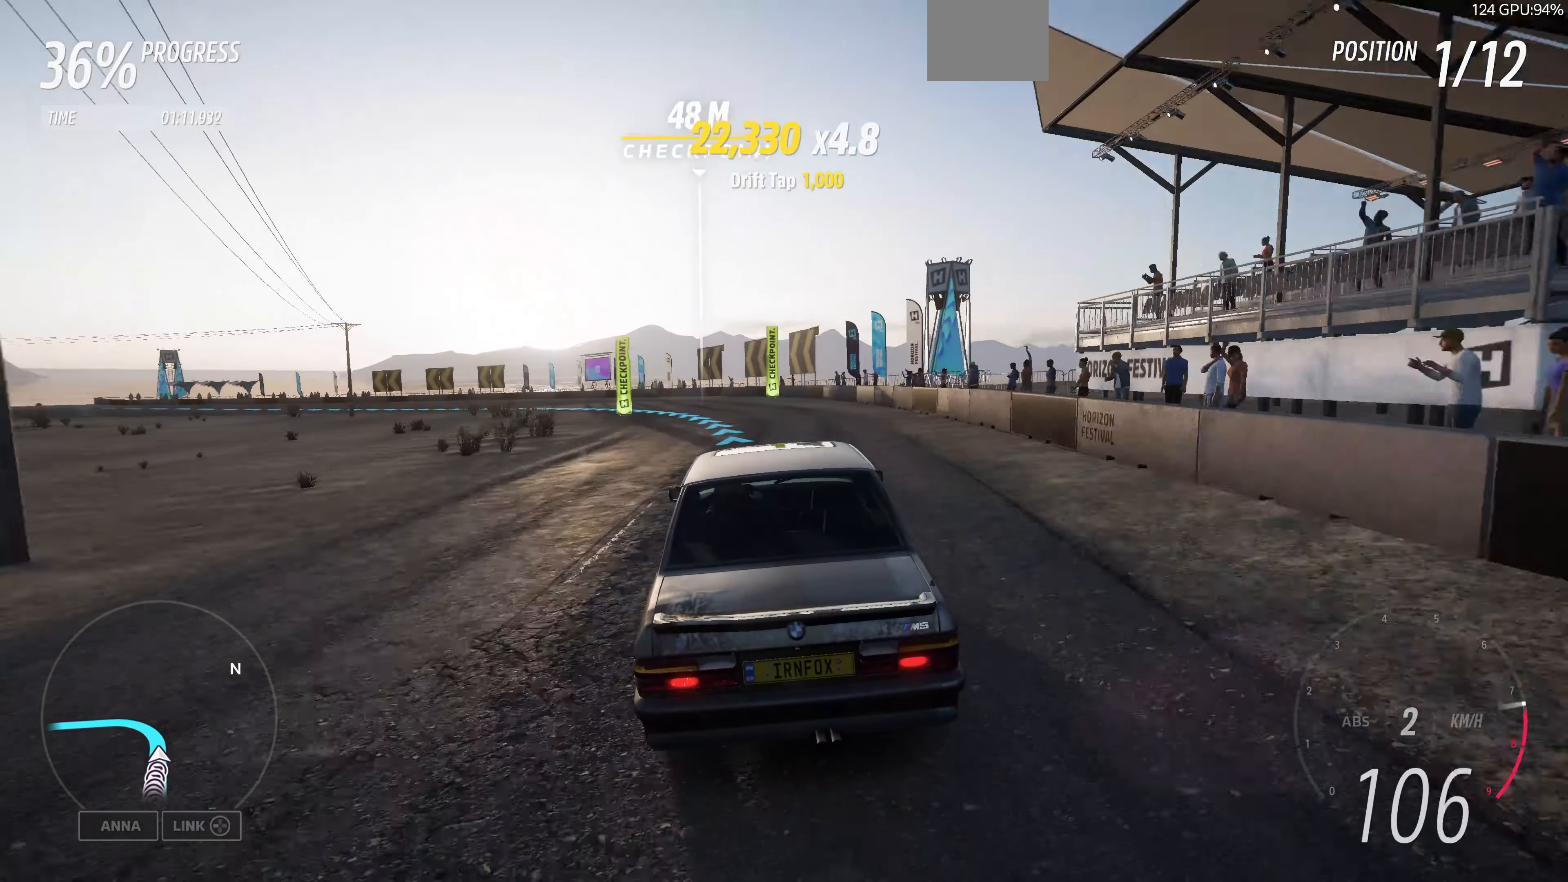
{"buttons": ["R2"], "left_stick": "up-left", "right_stick": "center", "events": []}
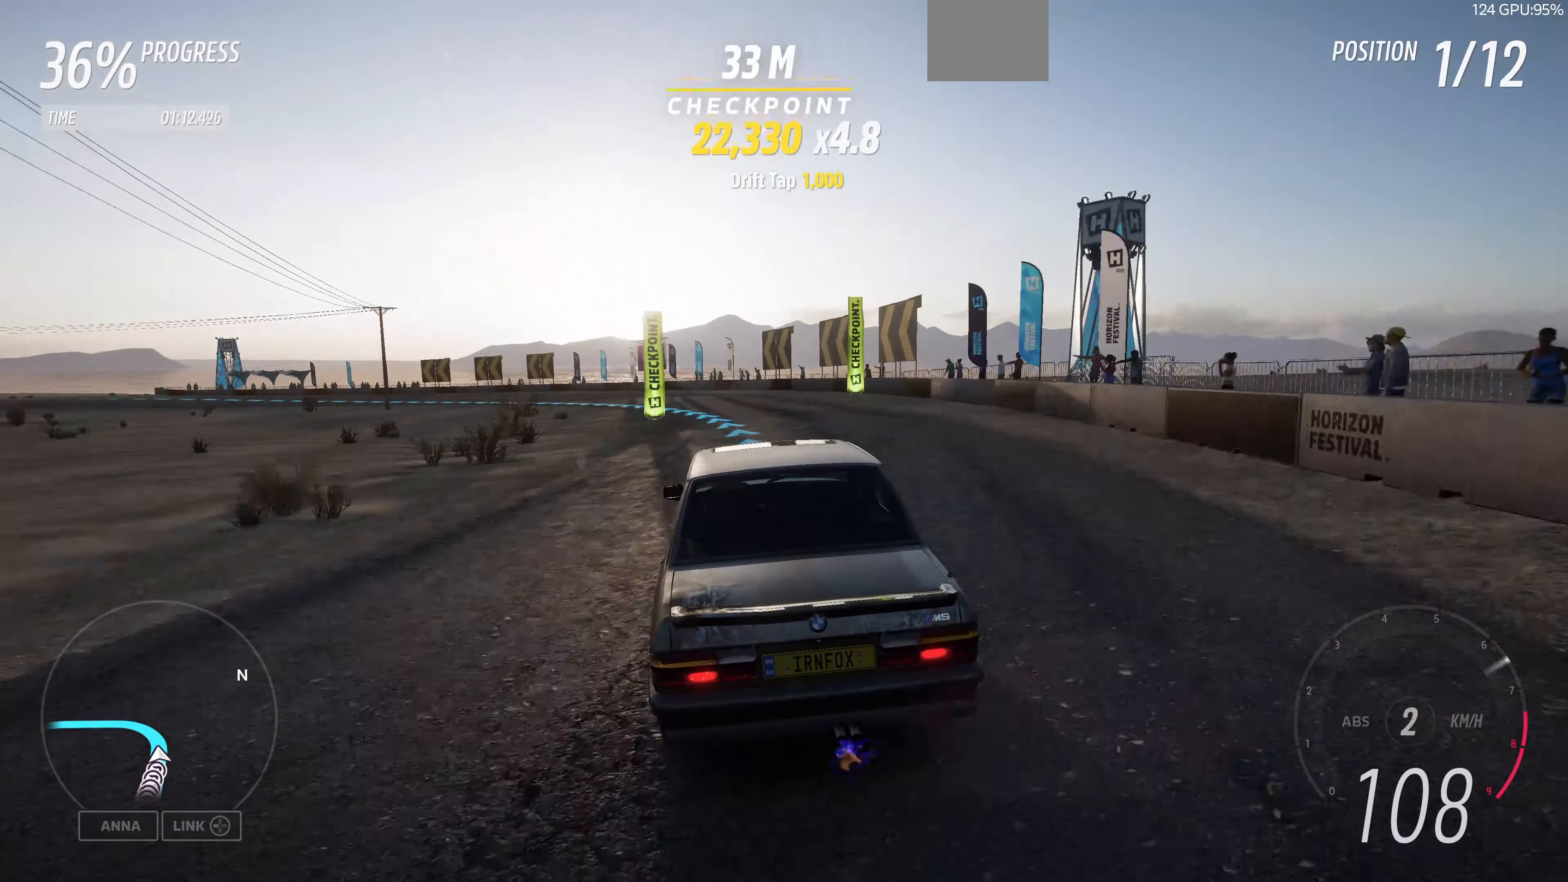
{"buttons": ["R2"], "left_stick": "up-left", "right_stick": "center", "events": []}
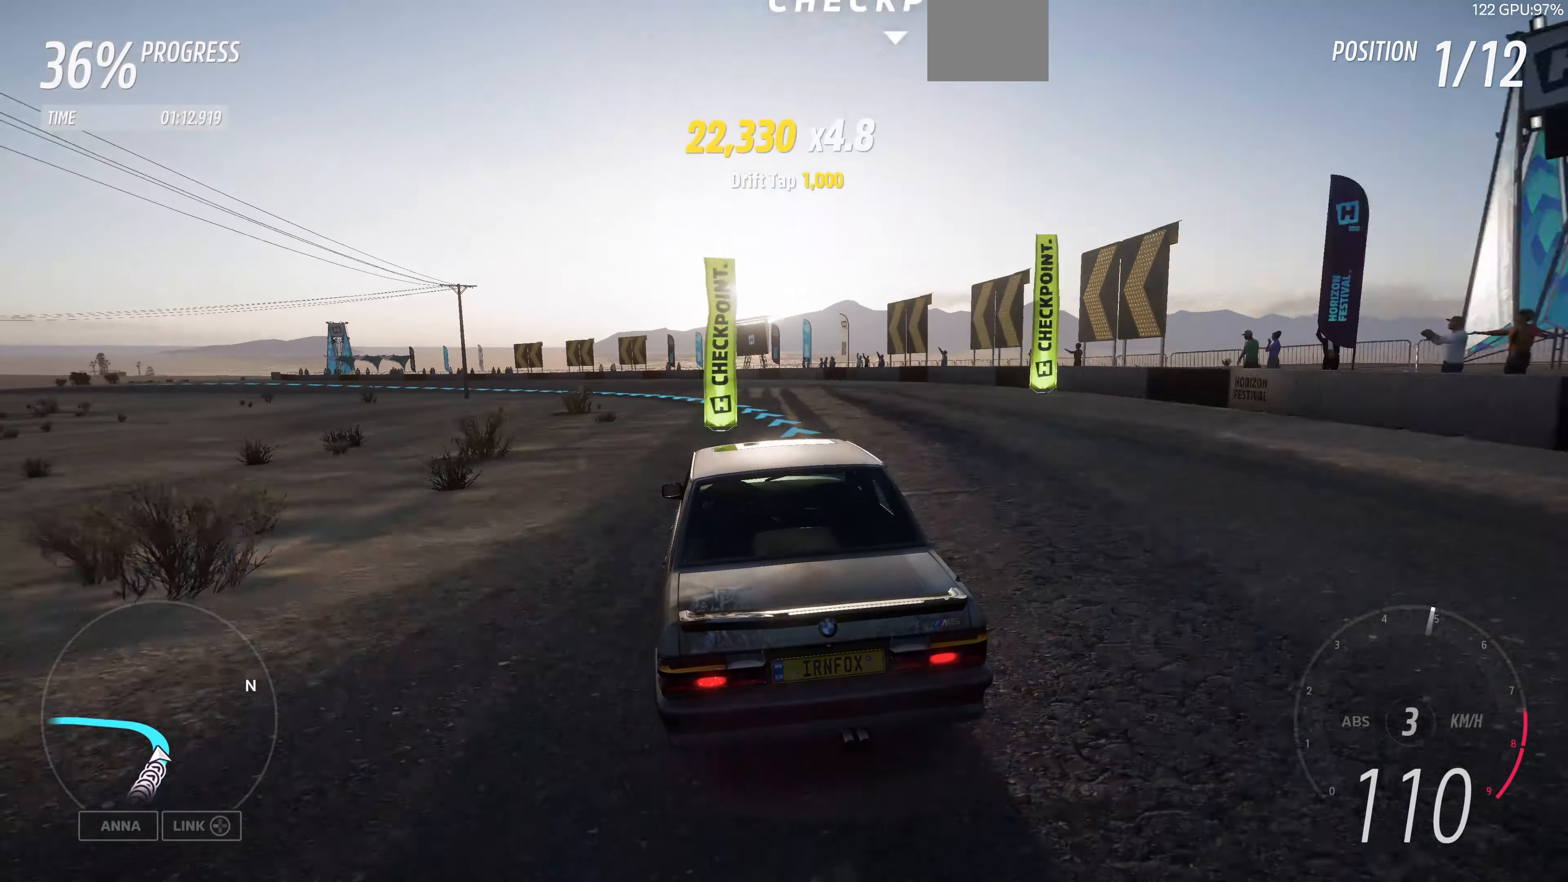
{"buttons": ["R2"], "left_stick": "up", "right_stick": "center", "events": [[400, "left_stick", "up"]]}
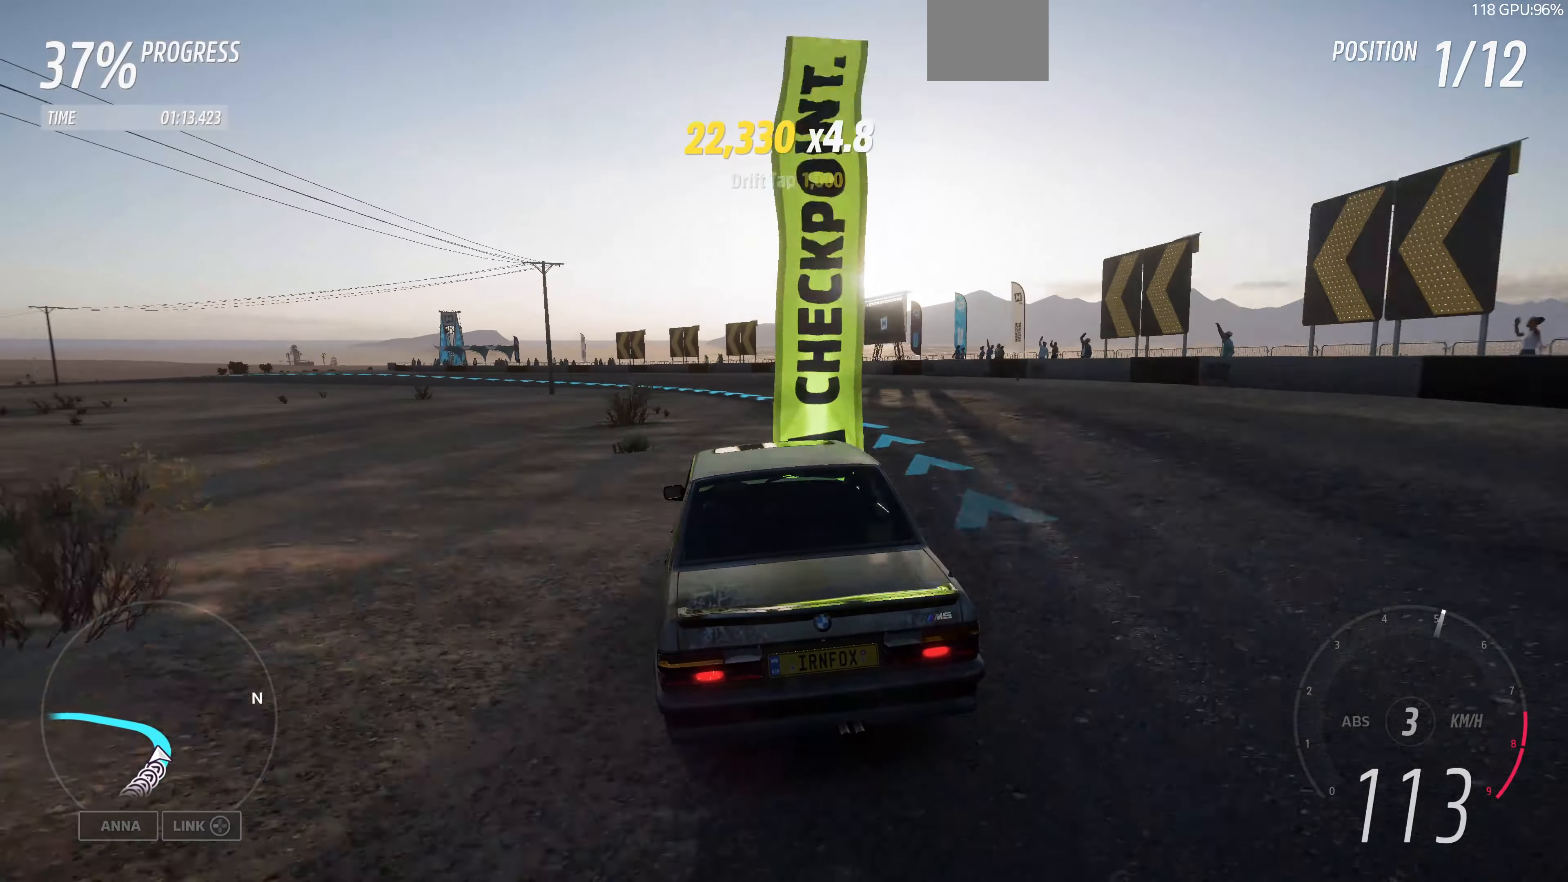
{"buttons": ["R2"], "left_stick": "up-left", "right_stick": "center", "events": [[66, "left_stick", "up-left"]]}
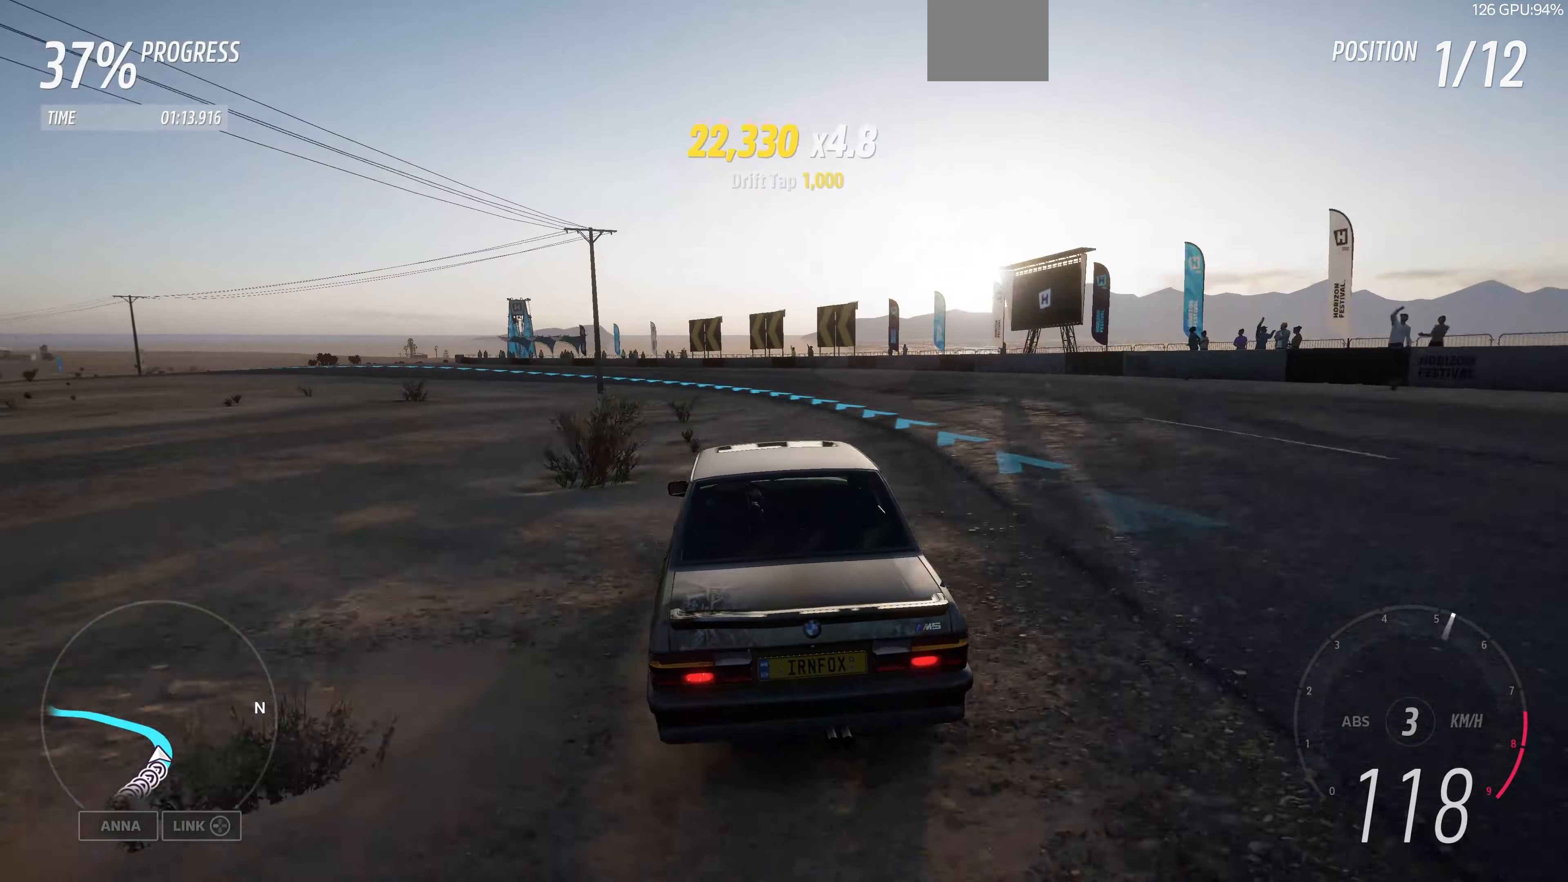
{"buttons": ["R2"], "left_stick": "up", "right_stick": "center", "events": [[500, "left_stick", "up"]]}
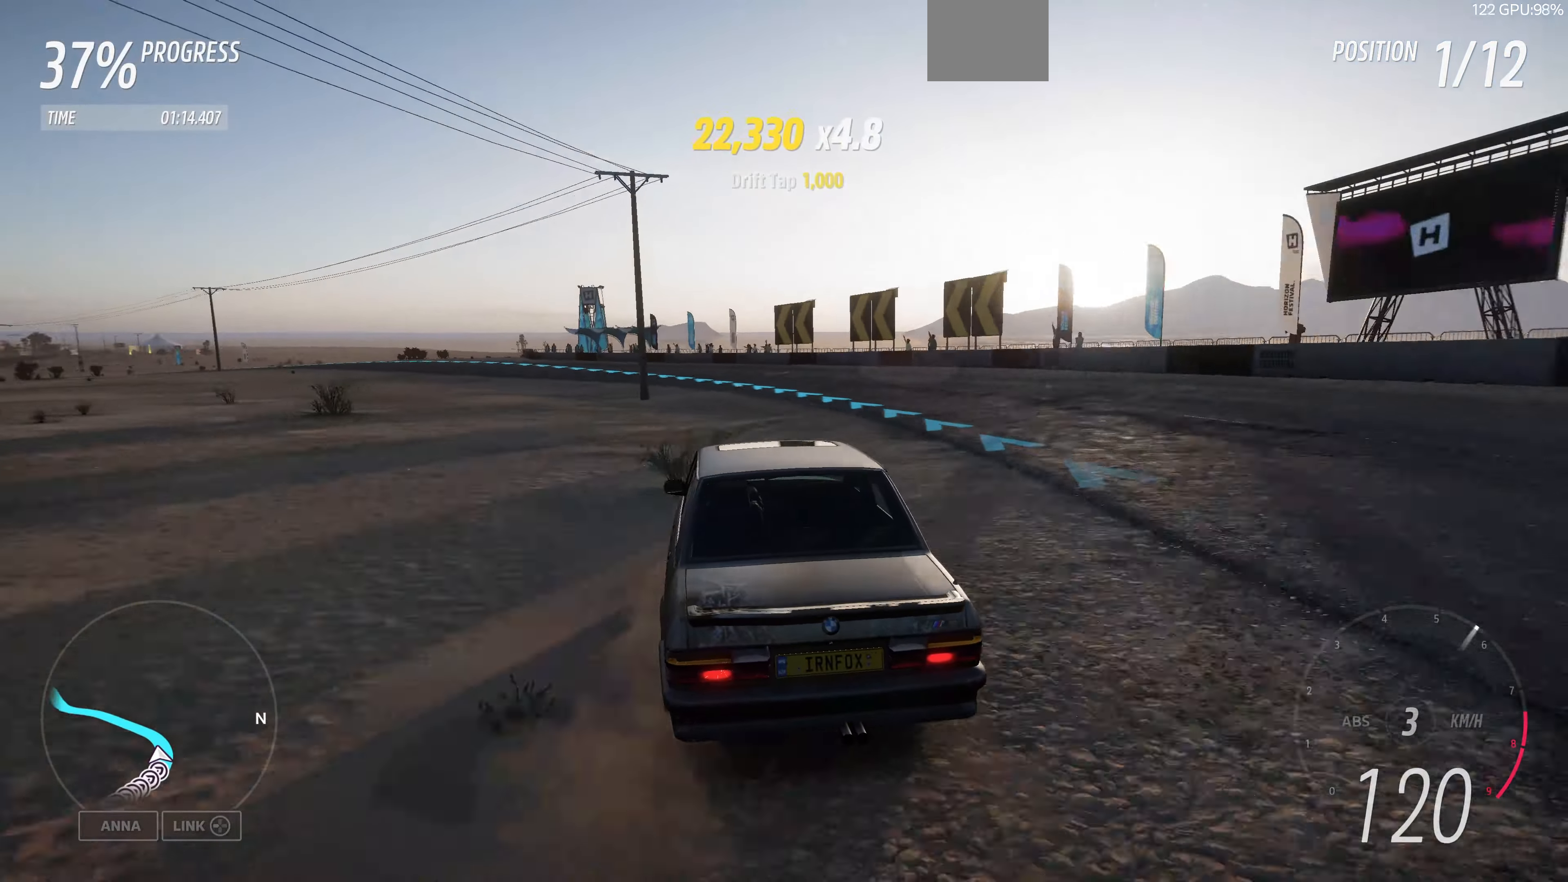
{"buttons": ["R2"], "left_stick": "up", "right_stick": "center", "events": []}
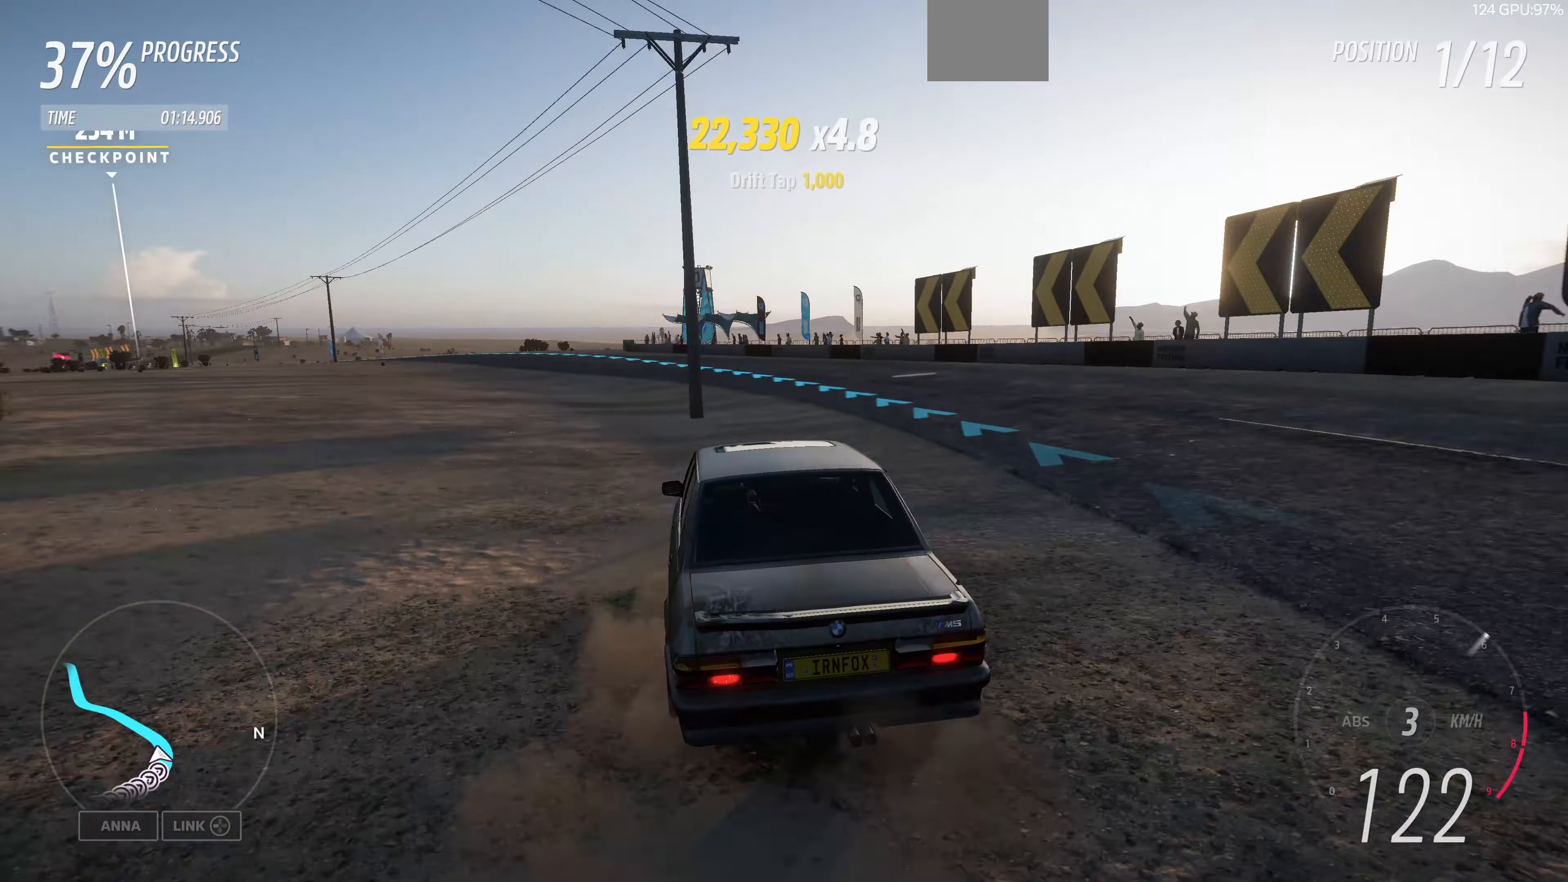
{"buttons": ["R2"], "left_stick": "up-left", "right_stick": "center", "events": [[200, "left_stick", "up-left"]]}
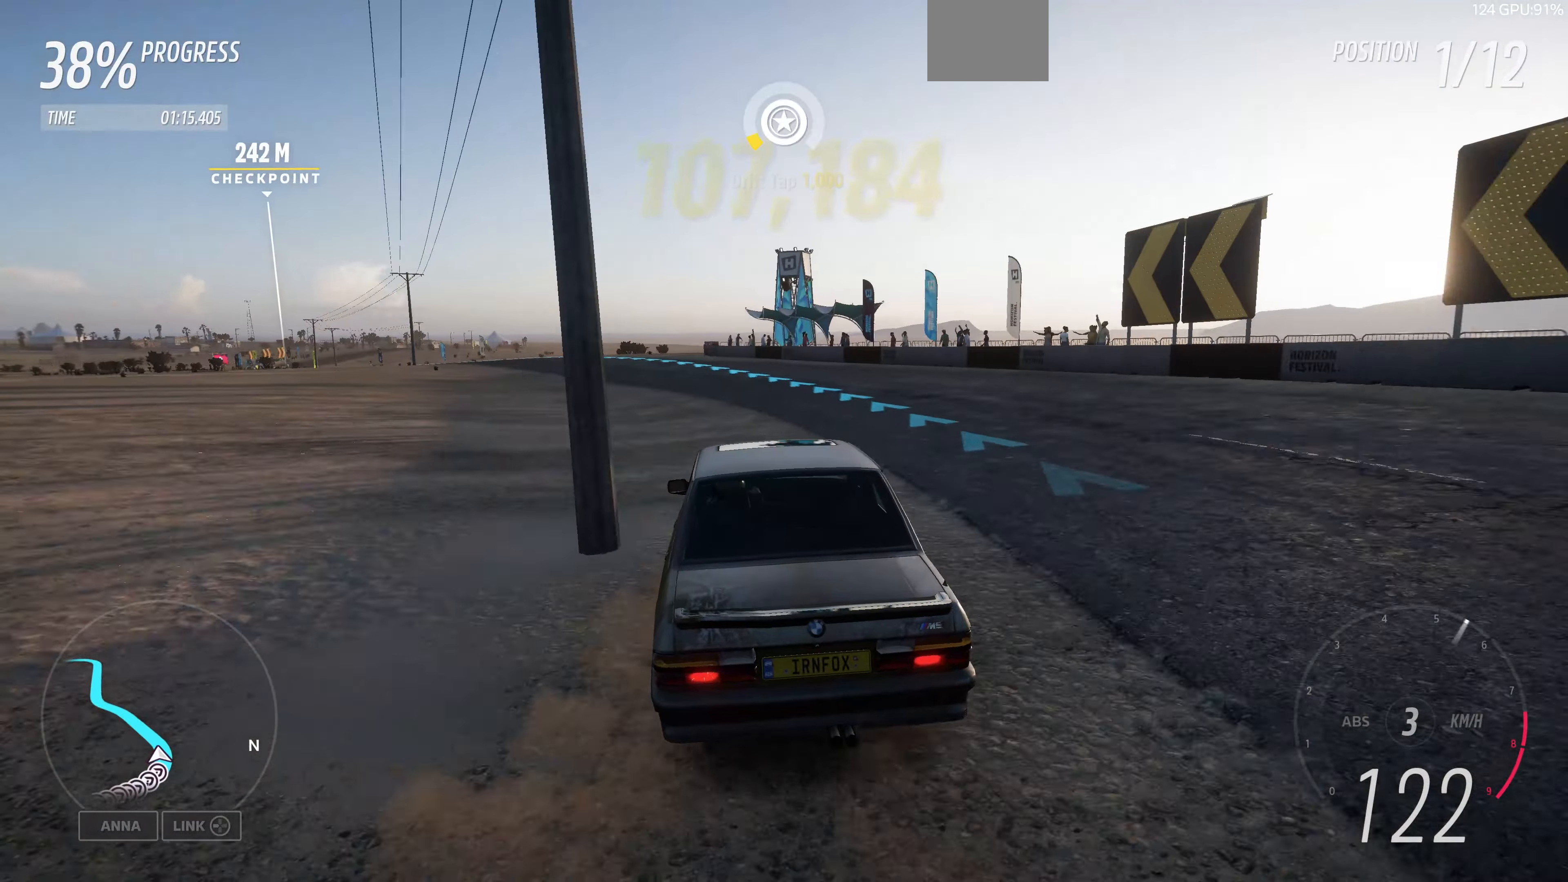
{"buttons": ["R2"], "left_stick": "up-left", "right_stick": "center", "events": []}
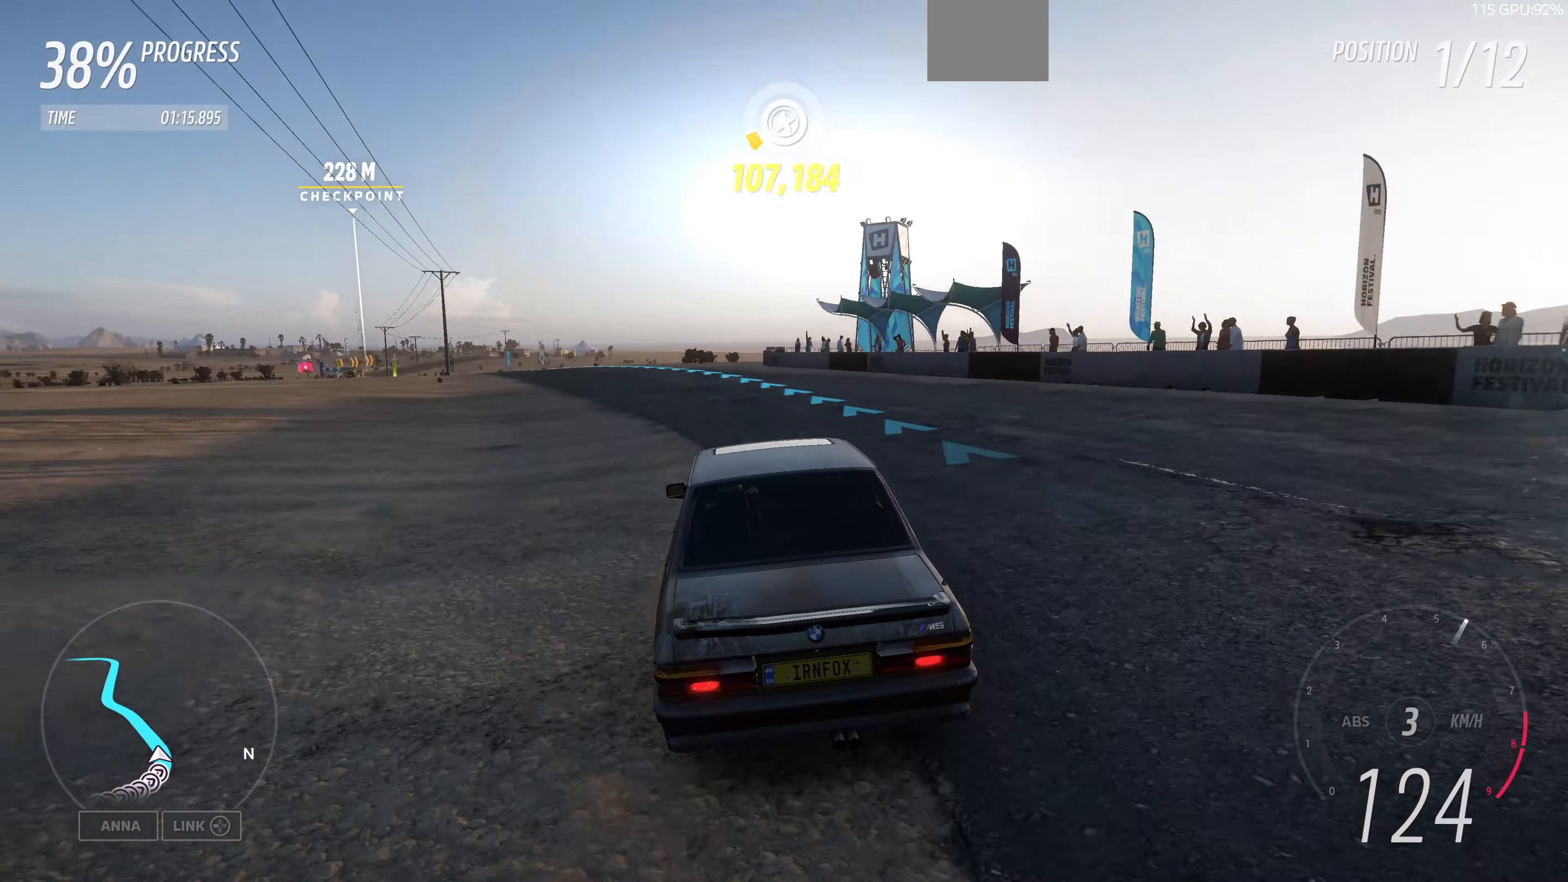
{"buttons": ["R2"], "left_stick": "up-left", "right_stick": "center", "events": []}
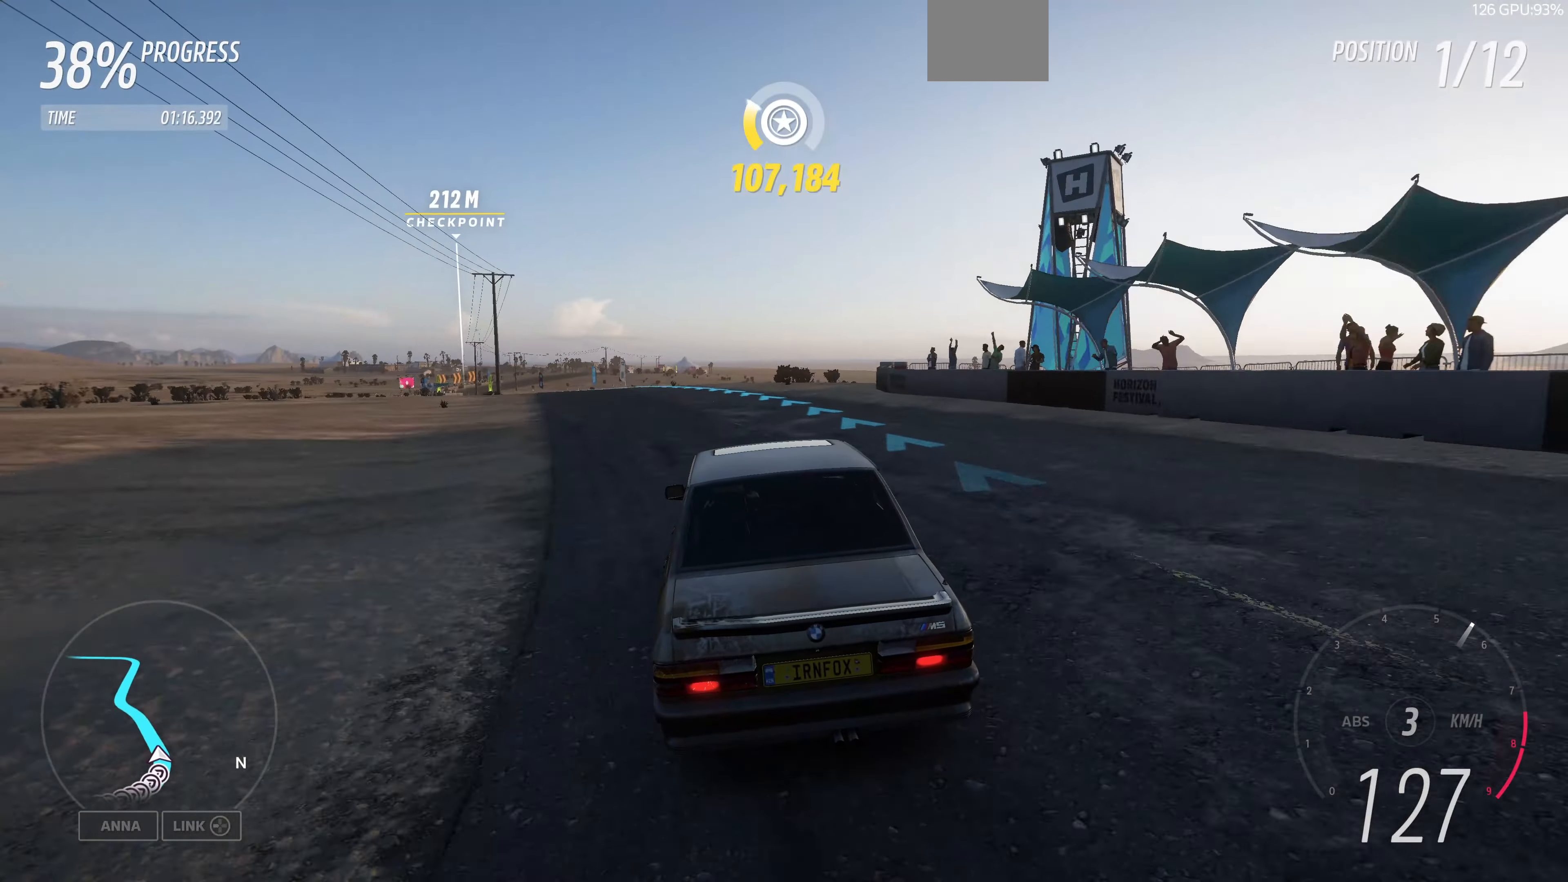
{"buttons": ["R2"], "left_stick": "up-left", "right_stick": "center", "events": []}
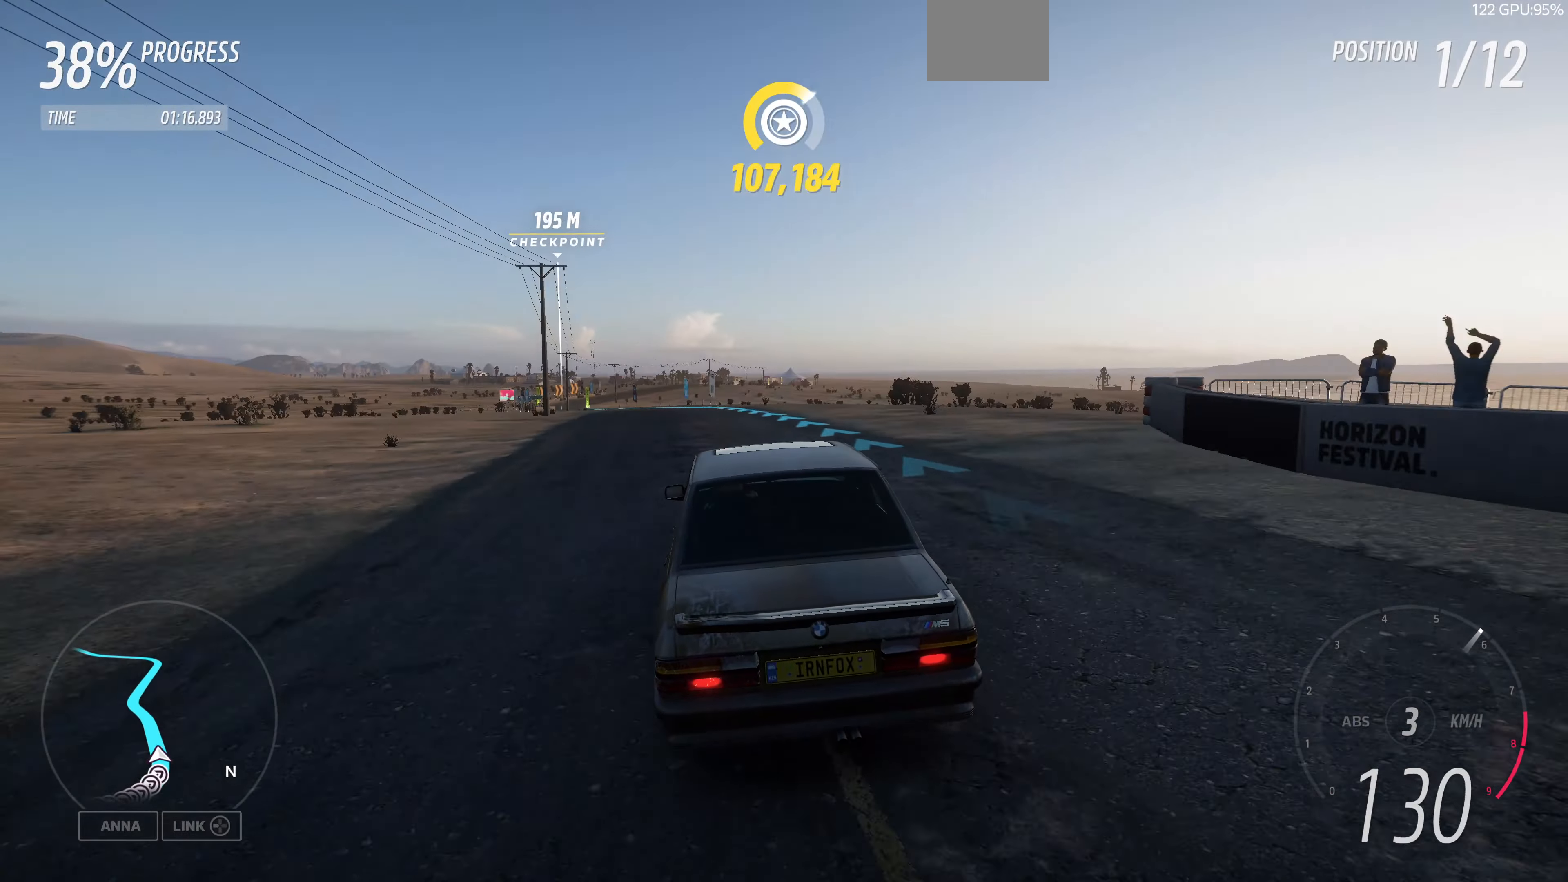
{"buttons": ["R2"], "left_stick": "up-left", "right_stick": "down", "events": [[34, "right_stick", "down"]]}
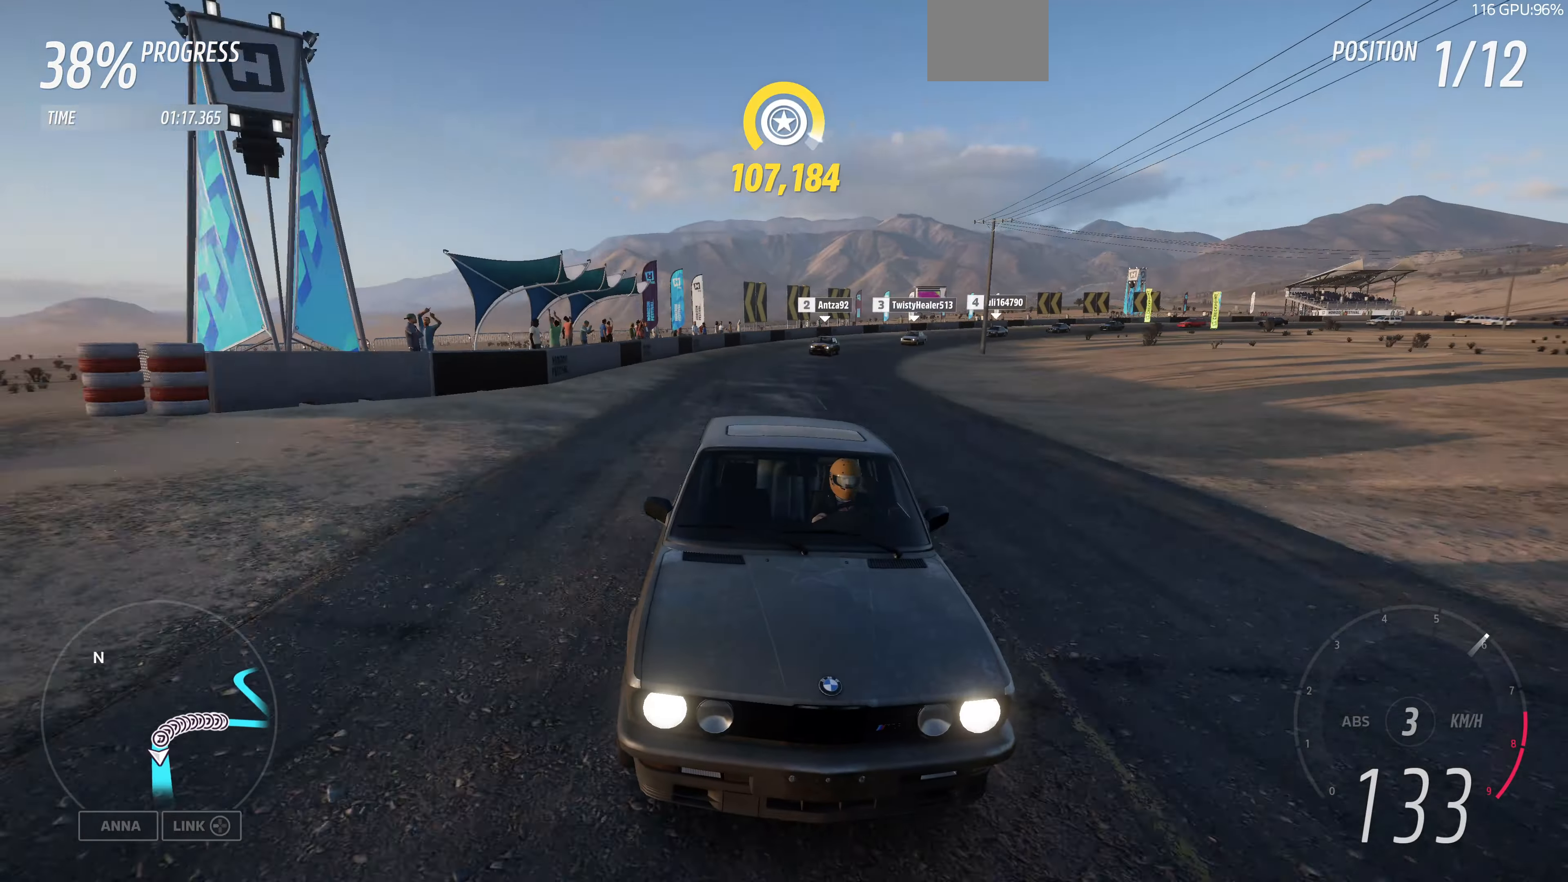
{"buttons": ["R2"], "left_stick": "up", "right_stick": "center", "events": [[34, "right_stick", "center"], [200, "left_stick", "up"]]}
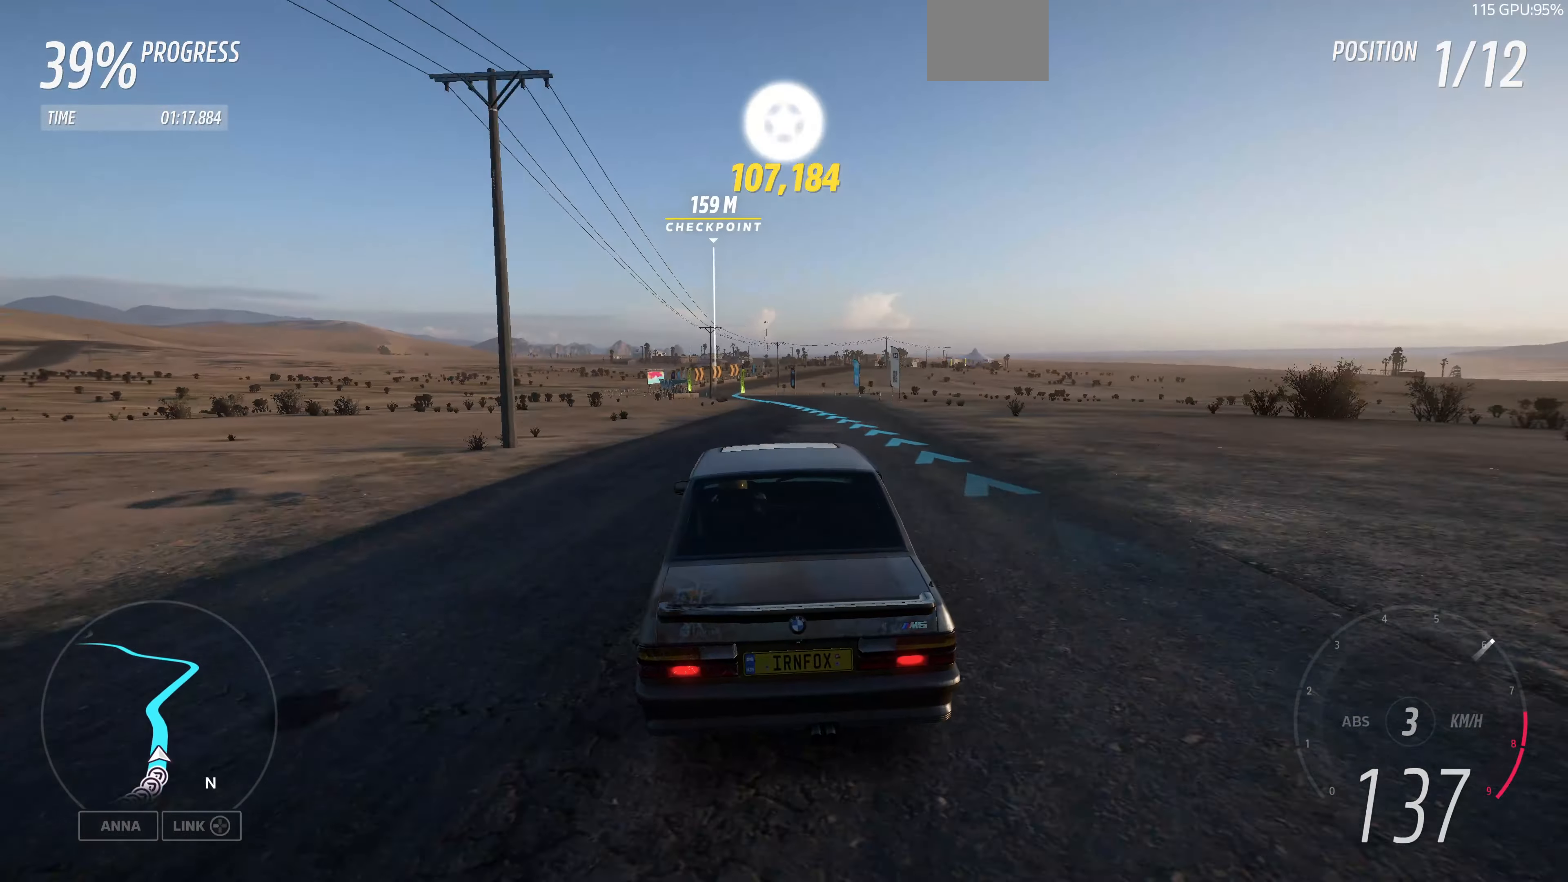
{"buttons": ["R2"], "left_stick": "center", "right_stick": "down", "events": [[34, "left_stick", "up-right"], [200, "left_stick", "center"], [334, "right_stick", "down"]]}
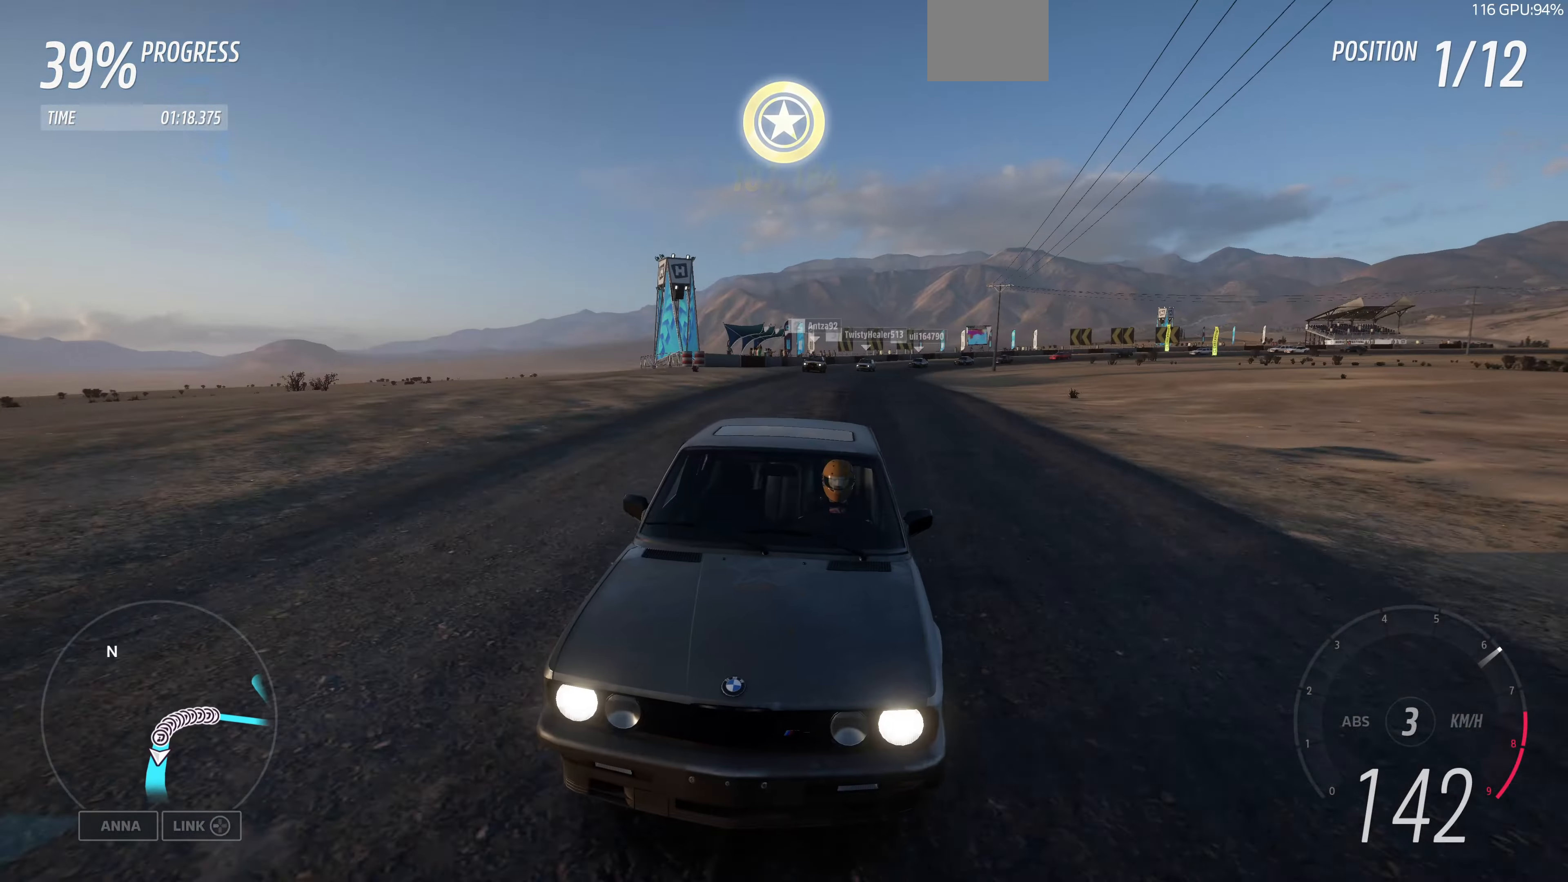
{"buttons": ["R2"], "left_stick": "up", "right_stick": "center", "events": [[167, "left_stick", "up"], [434, "right_stick", "center"]]}
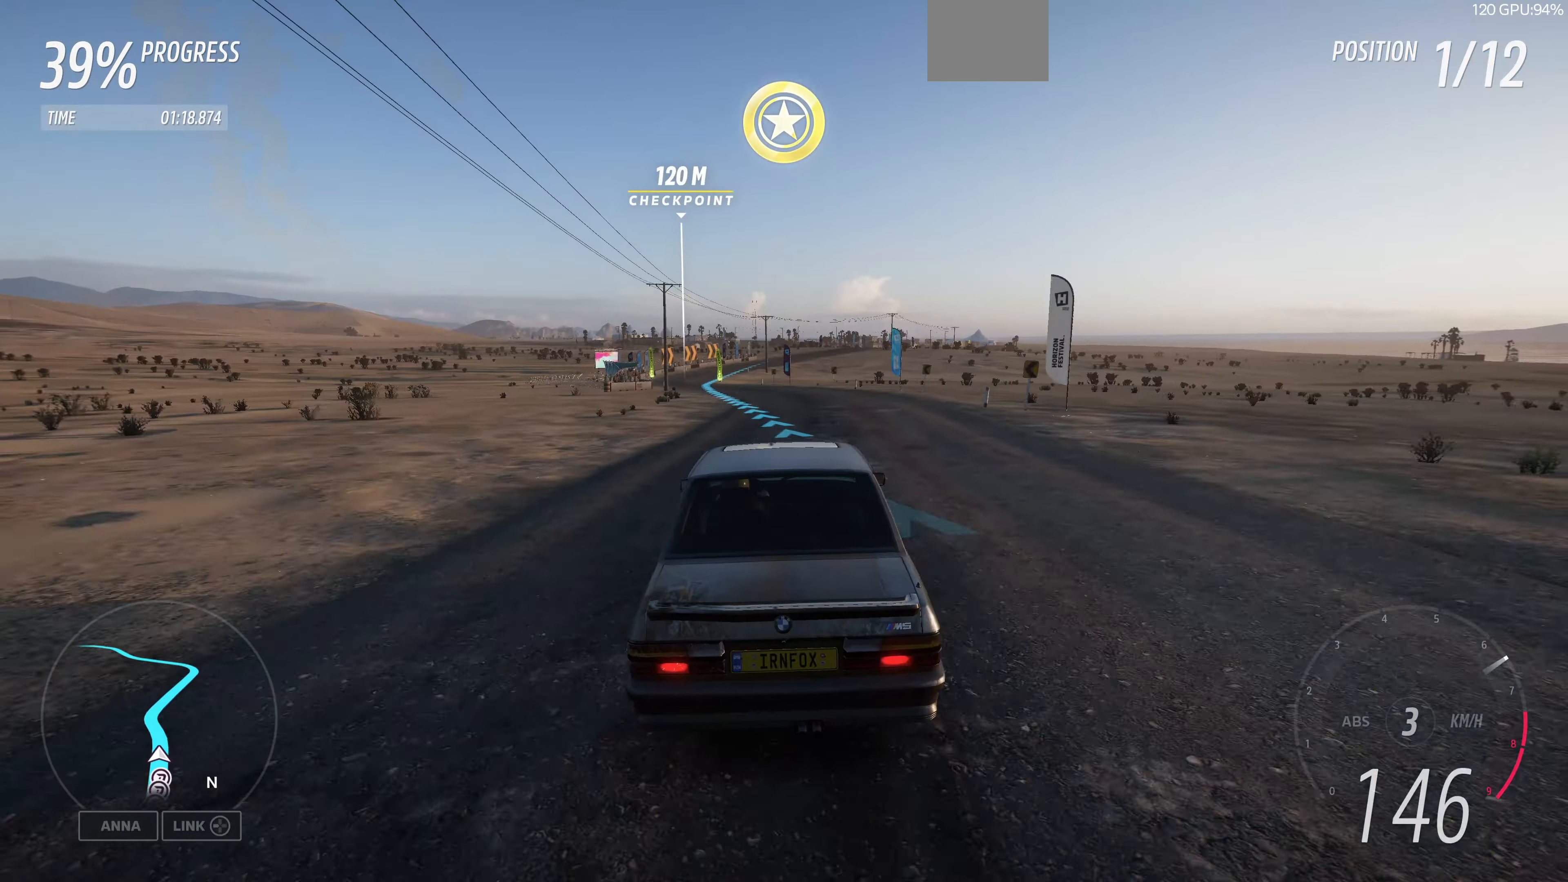
{"buttons": ["R2"], "left_stick": "up-left", "right_stick": "center", "events": [[300, "left_stick", "up-left"]]}
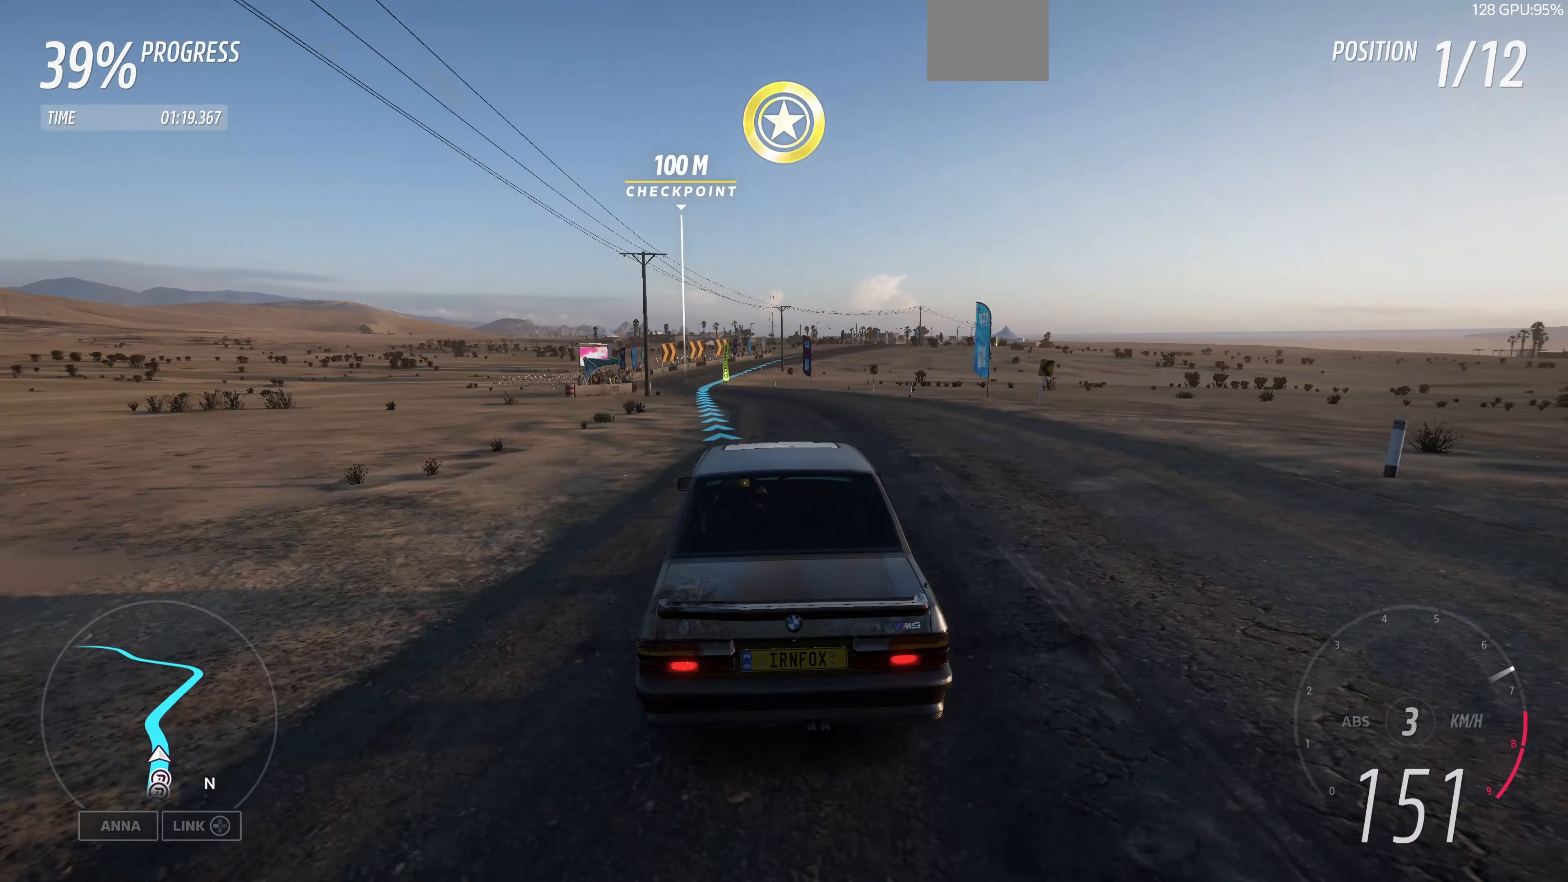
{"buttons": ["R2"], "left_stick": "up", "right_stick": "center", "events": [[200, "left_stick", "center"], [300, "left_stick", "up"]]}
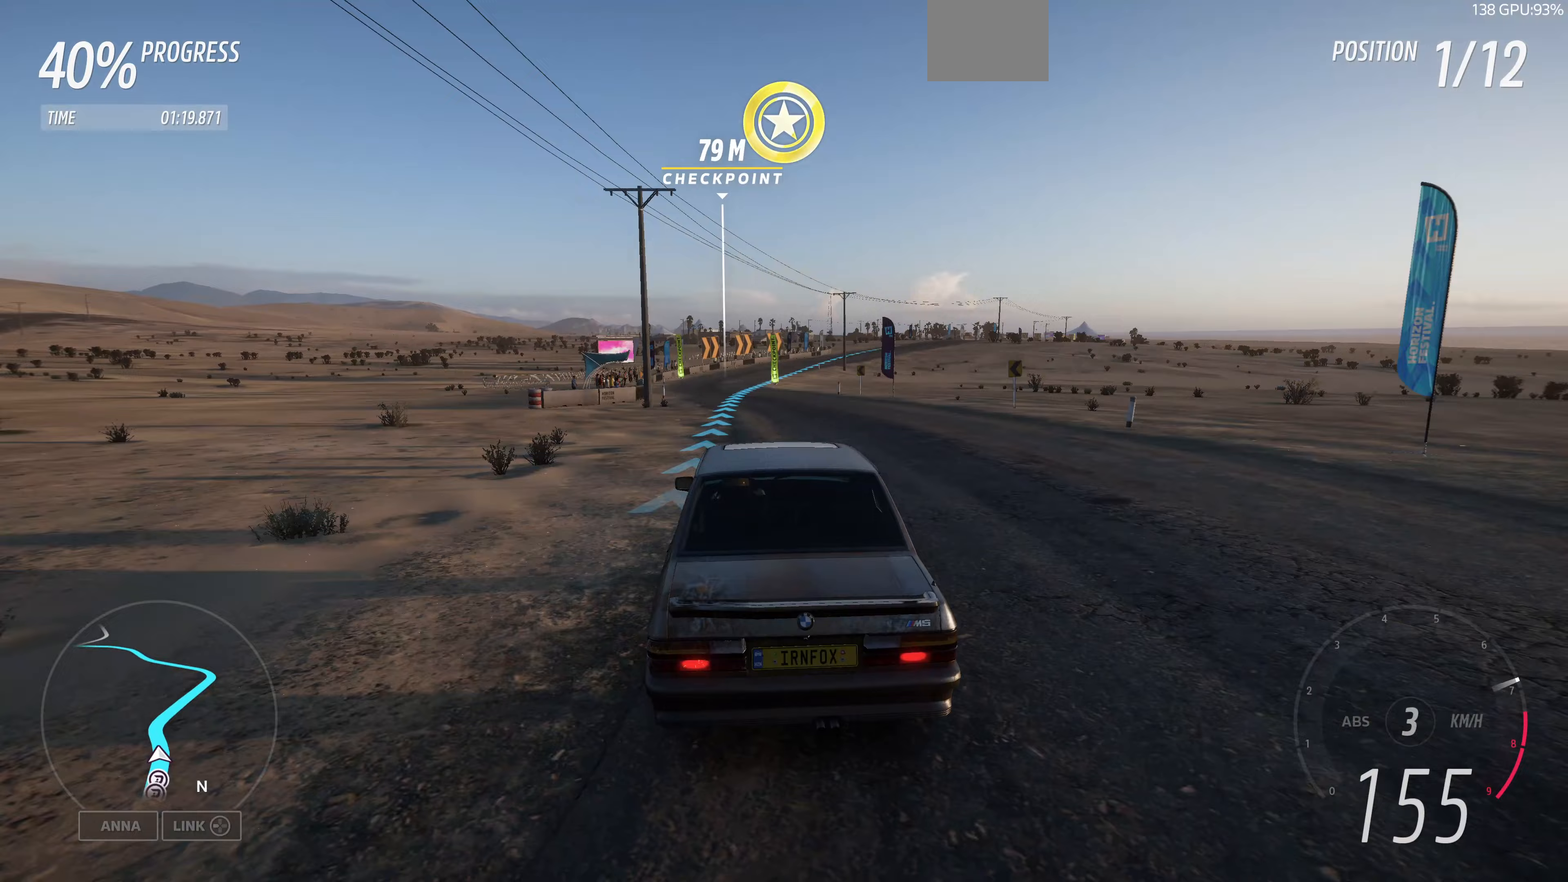
{"buttons": ["R2"], "left_stick": "up", "right_stick": "center", "events": []}
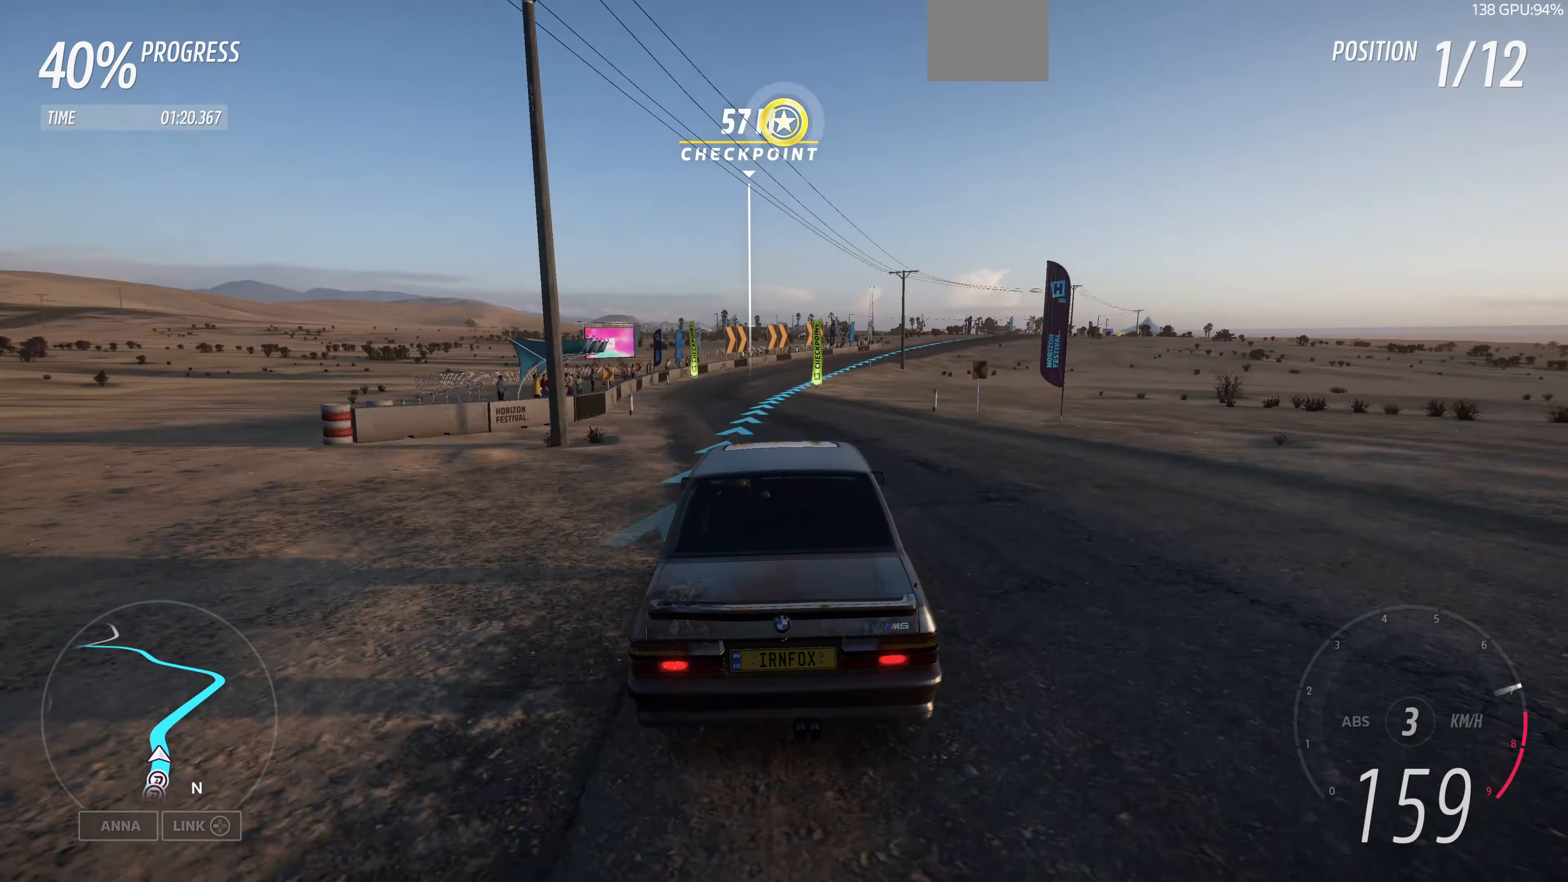
{"buttons": ["R2"], "left_stick": "up", "right_stick": "center", "events": []}
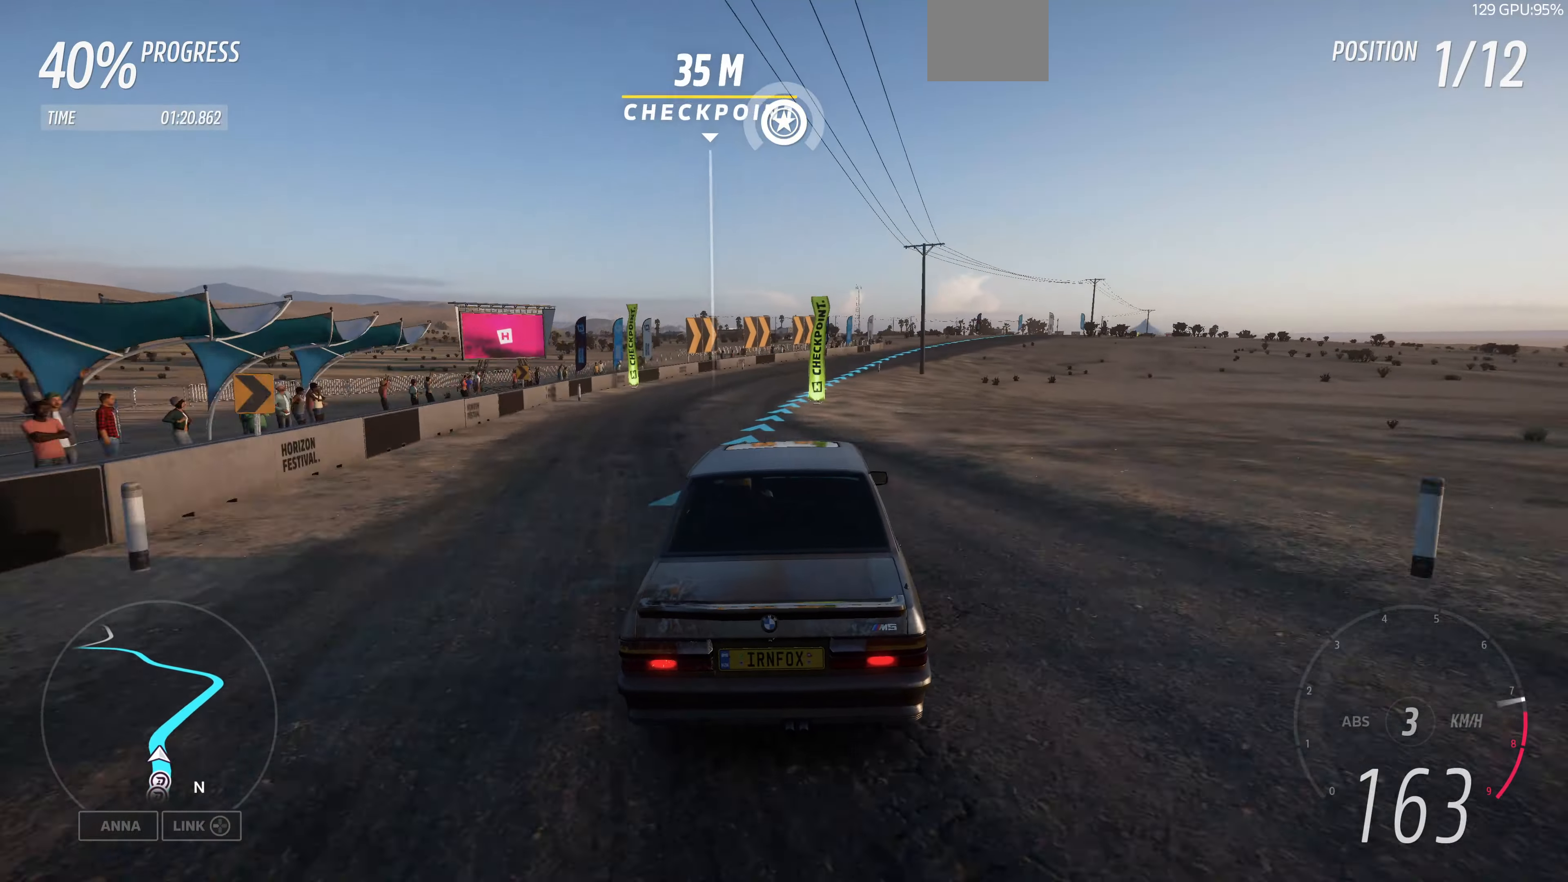
{"buttons": ["R2"], "left_stick": "up", "right_stick": "center", "events": []}
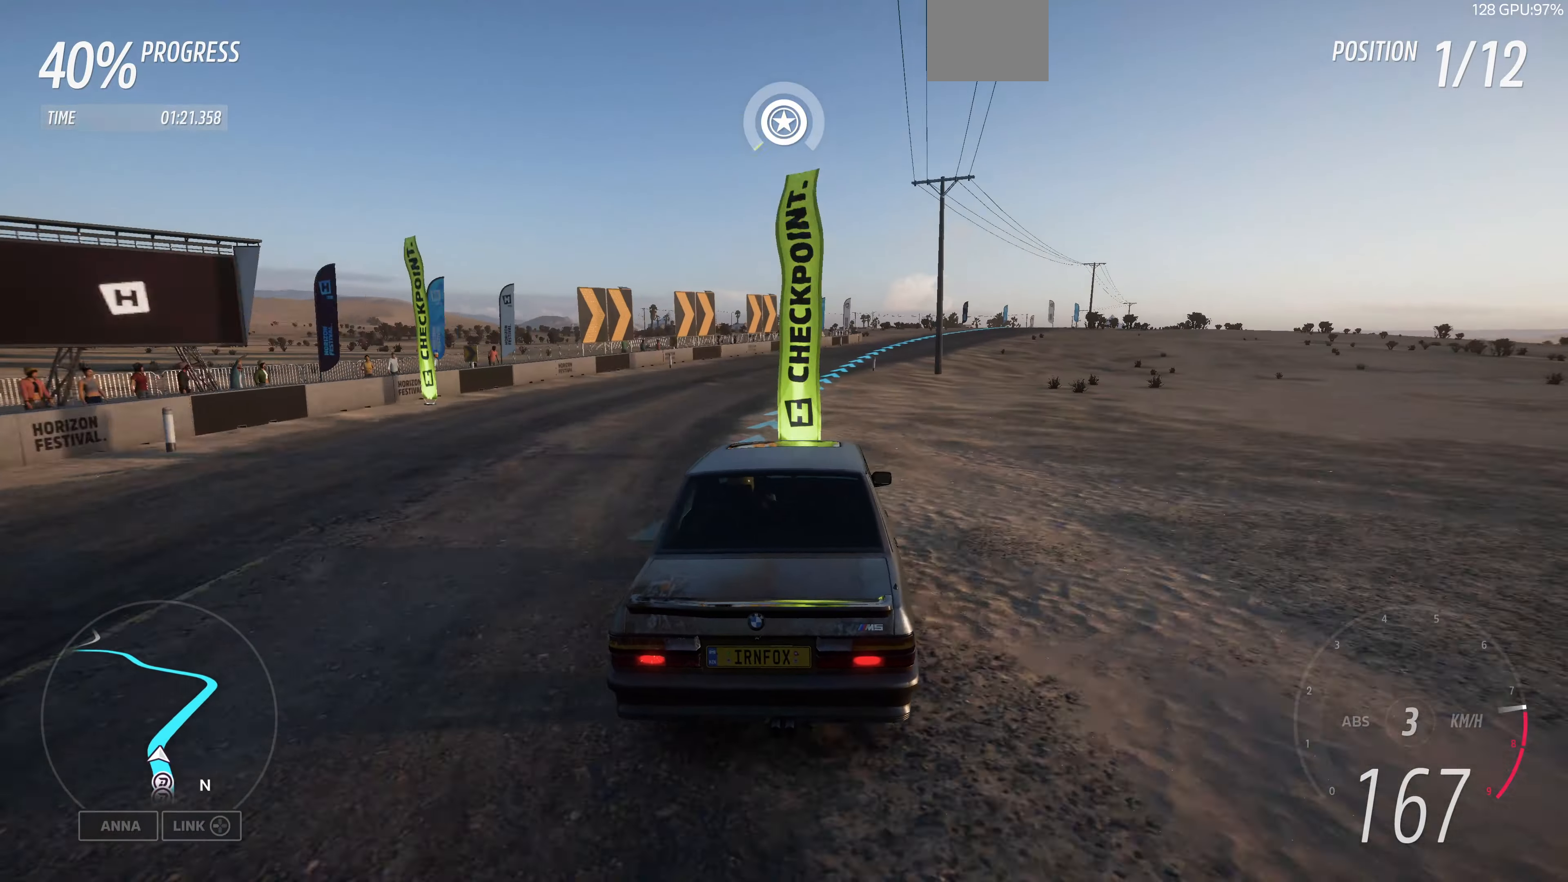
{"buttons": ["R2"], "left_stick": "up", "right_stick": "center", "events": []}
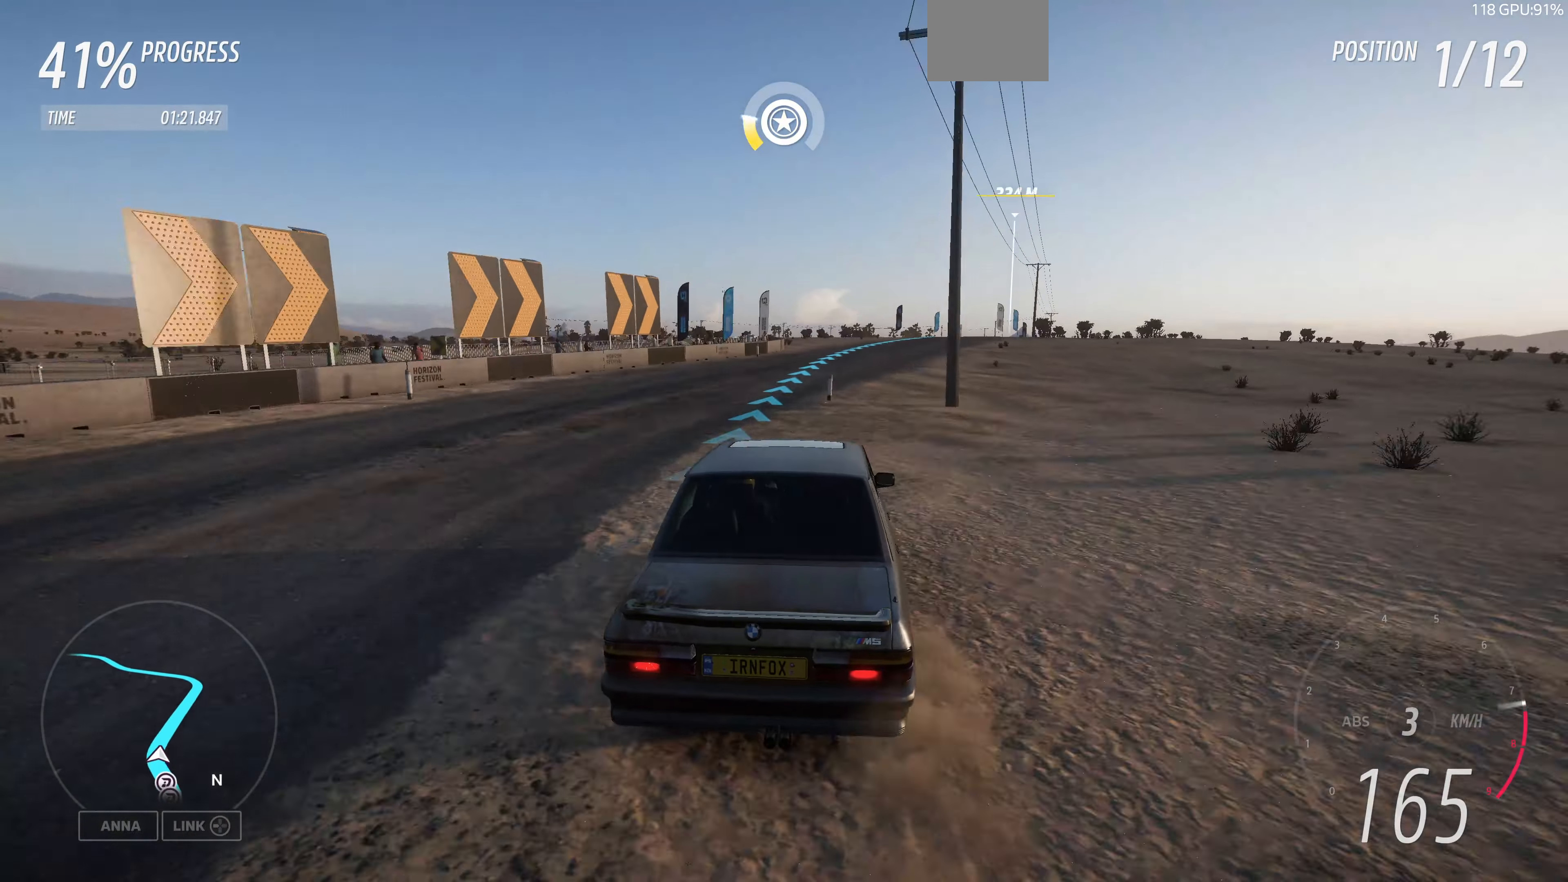
{"buttons": ["R2"], "left_stick": "up", "right_stick": "center", "events": []}